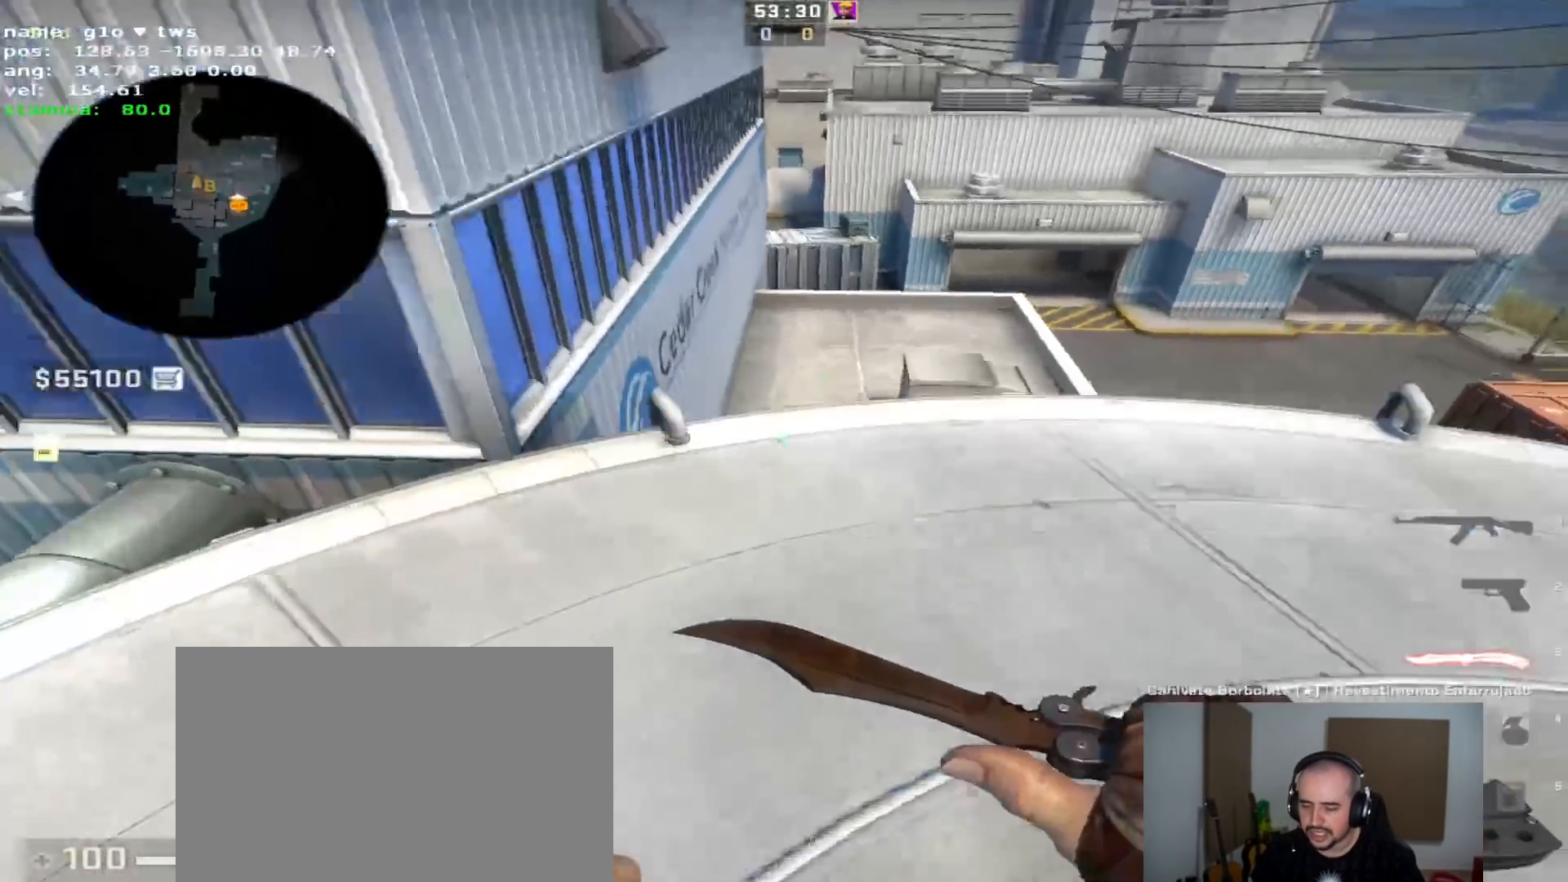
Gameplay with keyboard and mouse; each line is a JSON object with the keys held at the frame after it. "events" lists presses ("down") and releases ("up") of "1", "2", "3", "4", "5", "a", "alt", "c", "caps_lock", "ctrl", "d", "e", "f", "g", "q", "r", "s", "shift", "space", "t", "tab", "v", "w", "x" and "z" between this image and that frame as [ms after this image, input, new state], when the widget could be followed in between. No other keys are recorded. Mouse buttons are not recorded. Not read: mouse_move.
{"keys": ["w"], "events": [[17, "a", "up"], [100, "d", "down"], [300, "d", "up"]]}
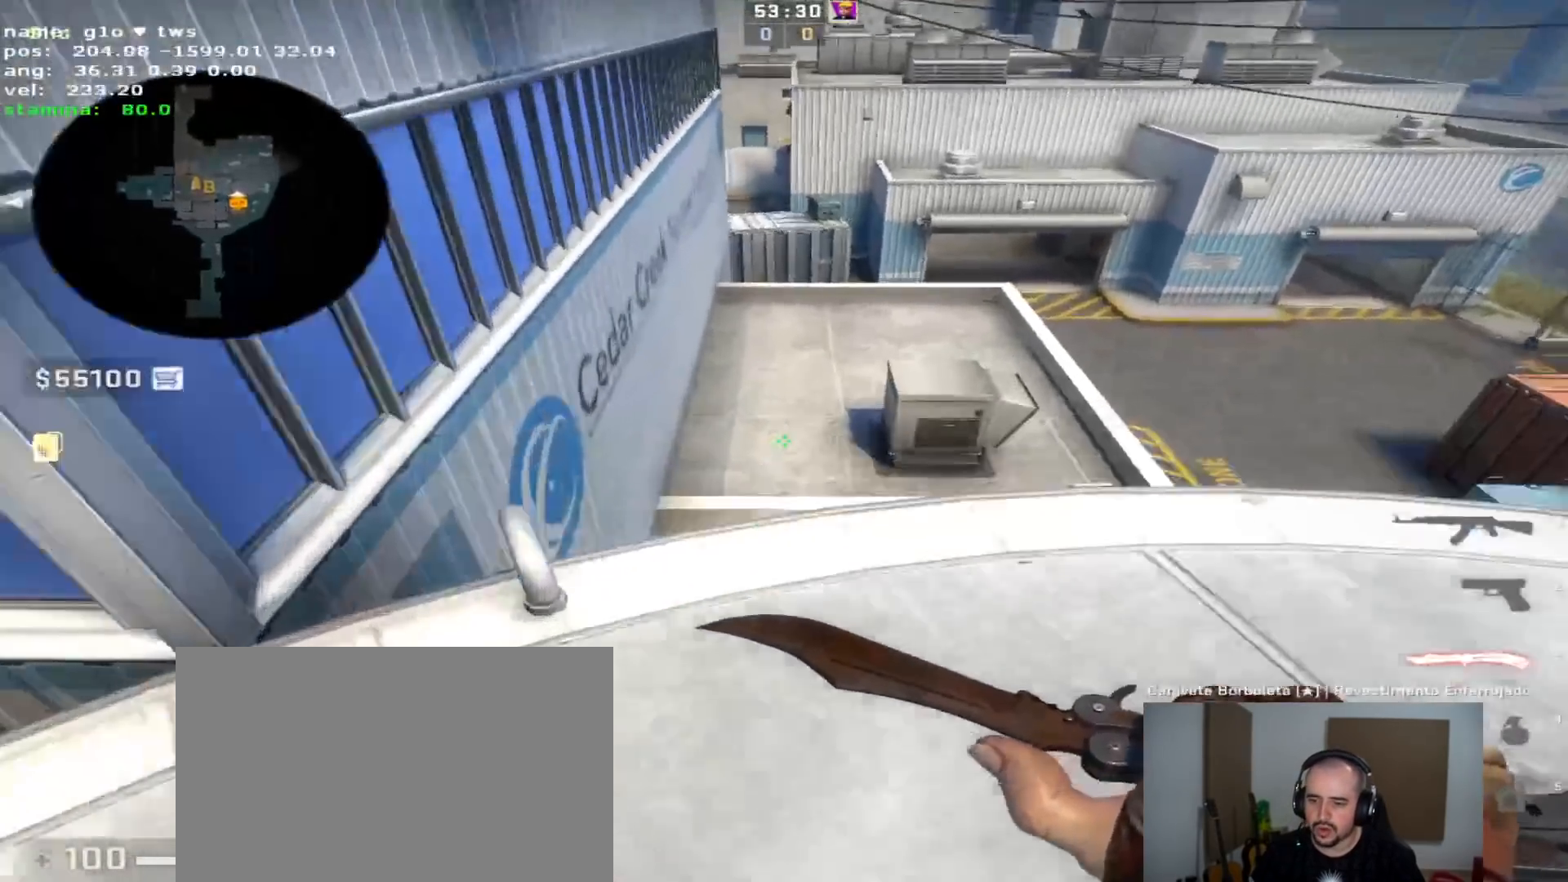
{"keys": ["w"], "events": []}
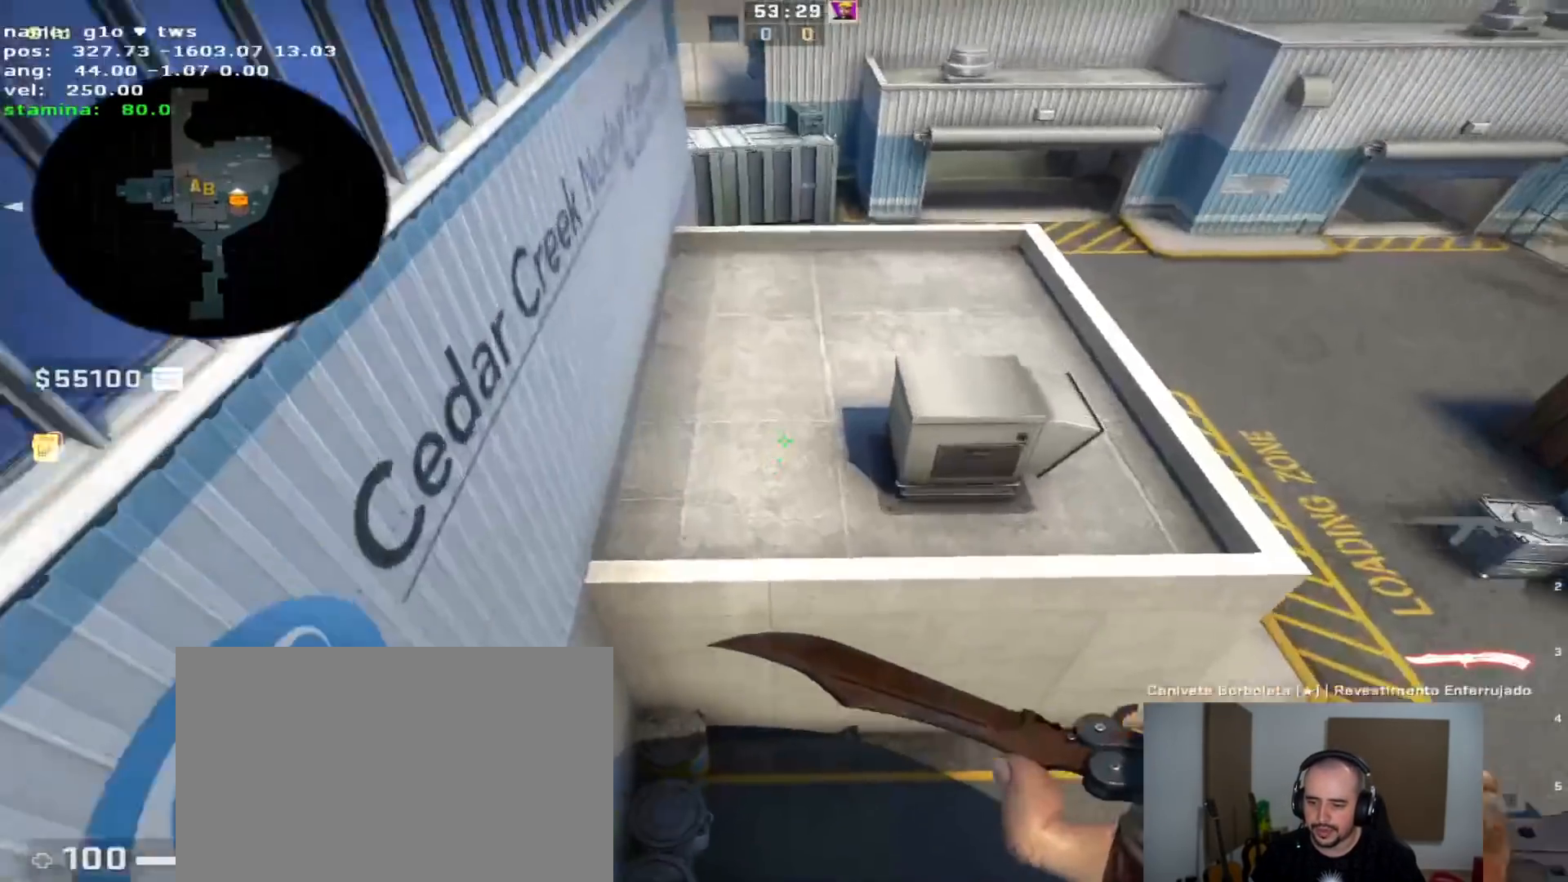
{"keys": ["w"], "events": []}
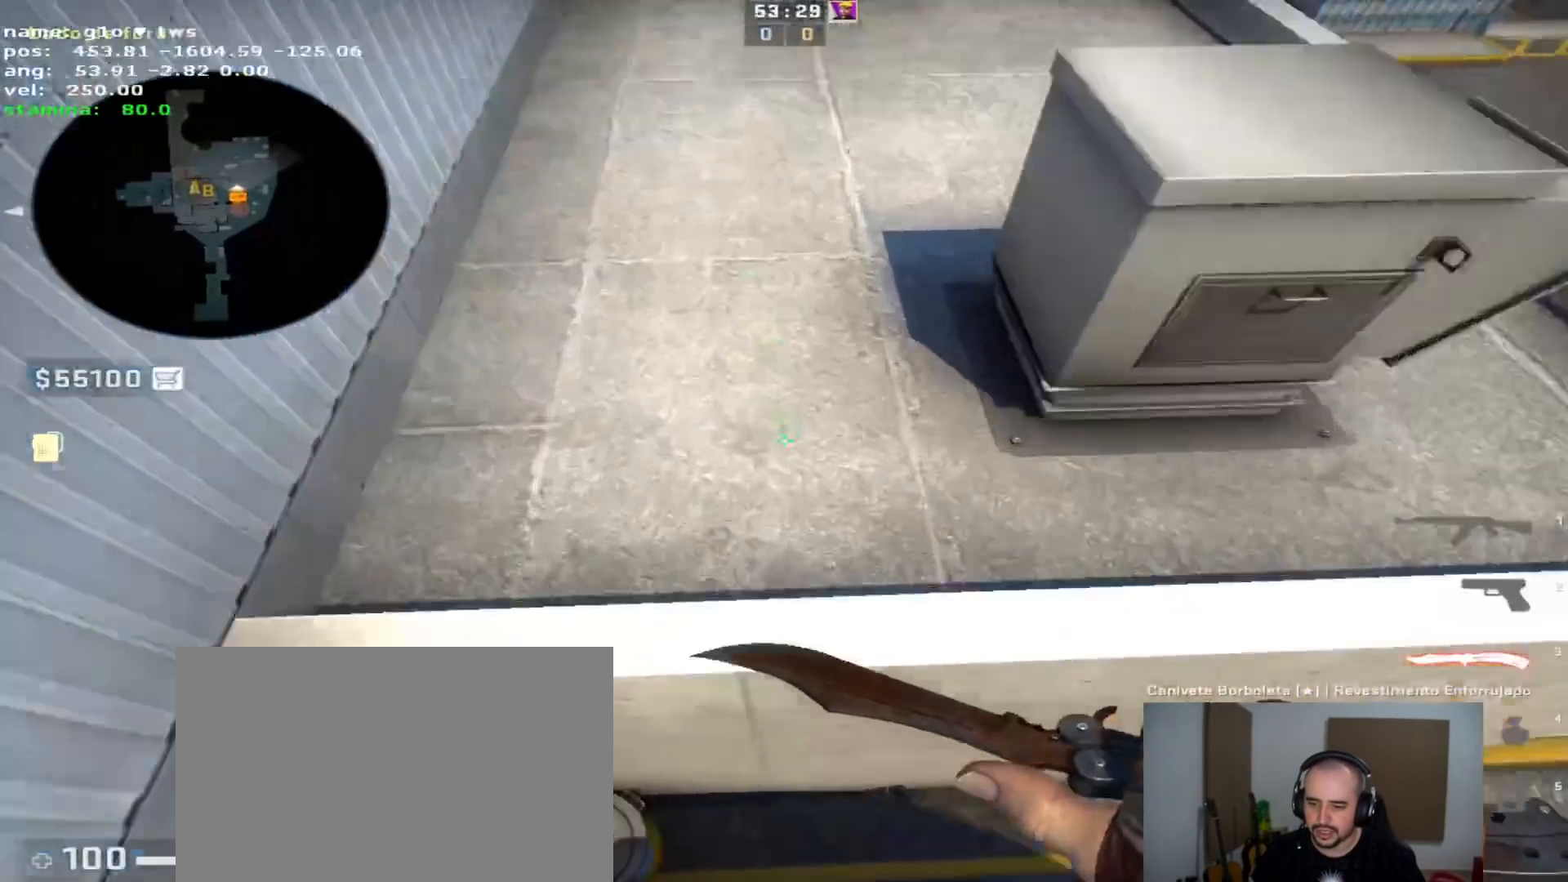
{"keys": ["w"], "events": []}
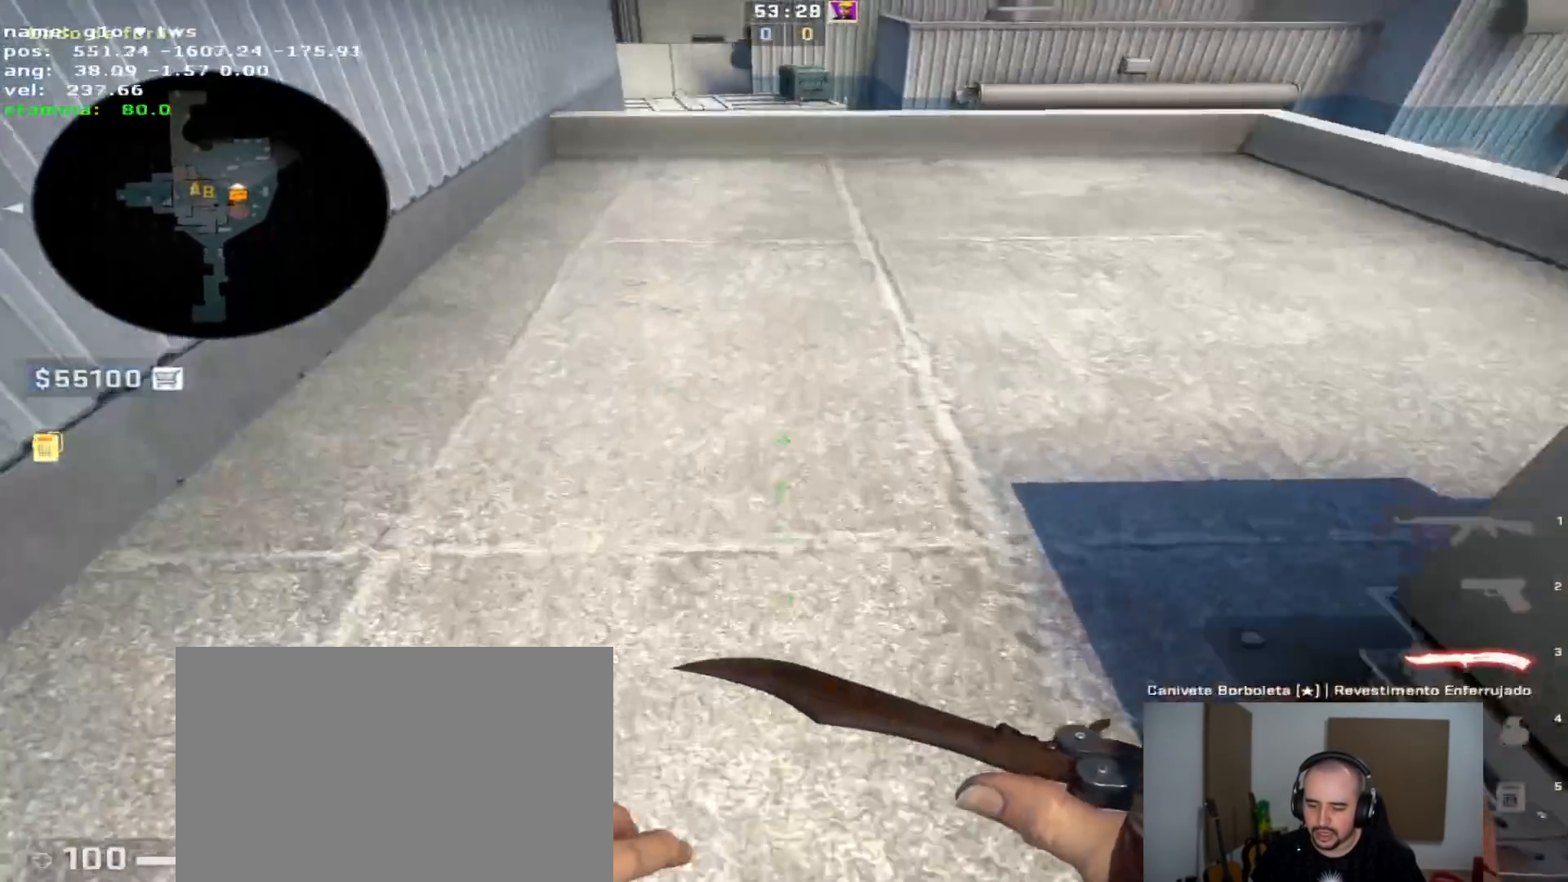
{"keys": ["w"], "events": []}
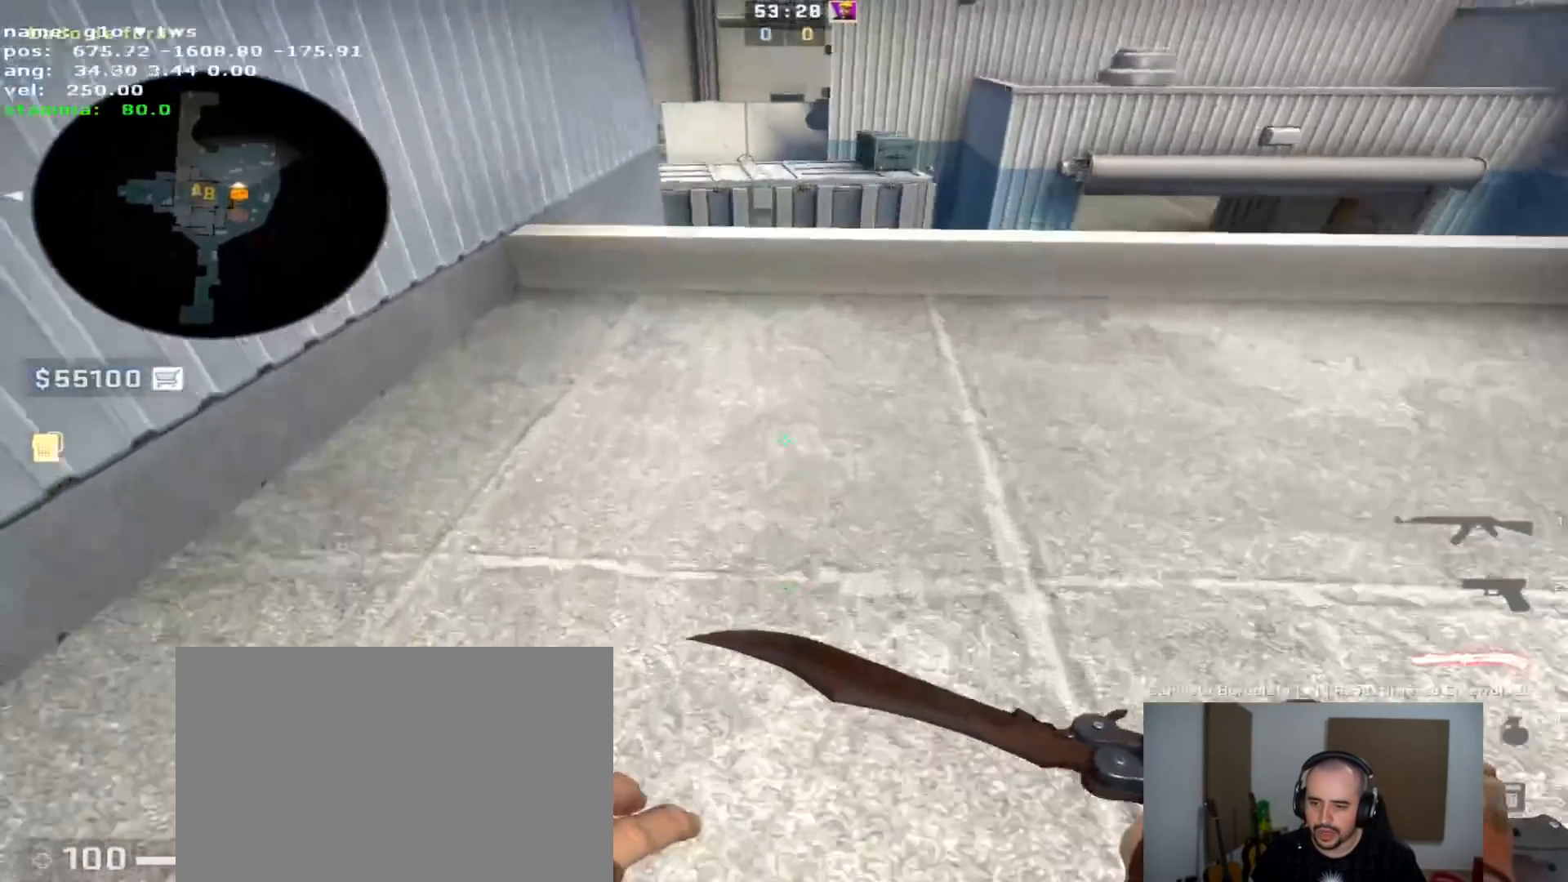
{"keys": ["w"], "events": []}
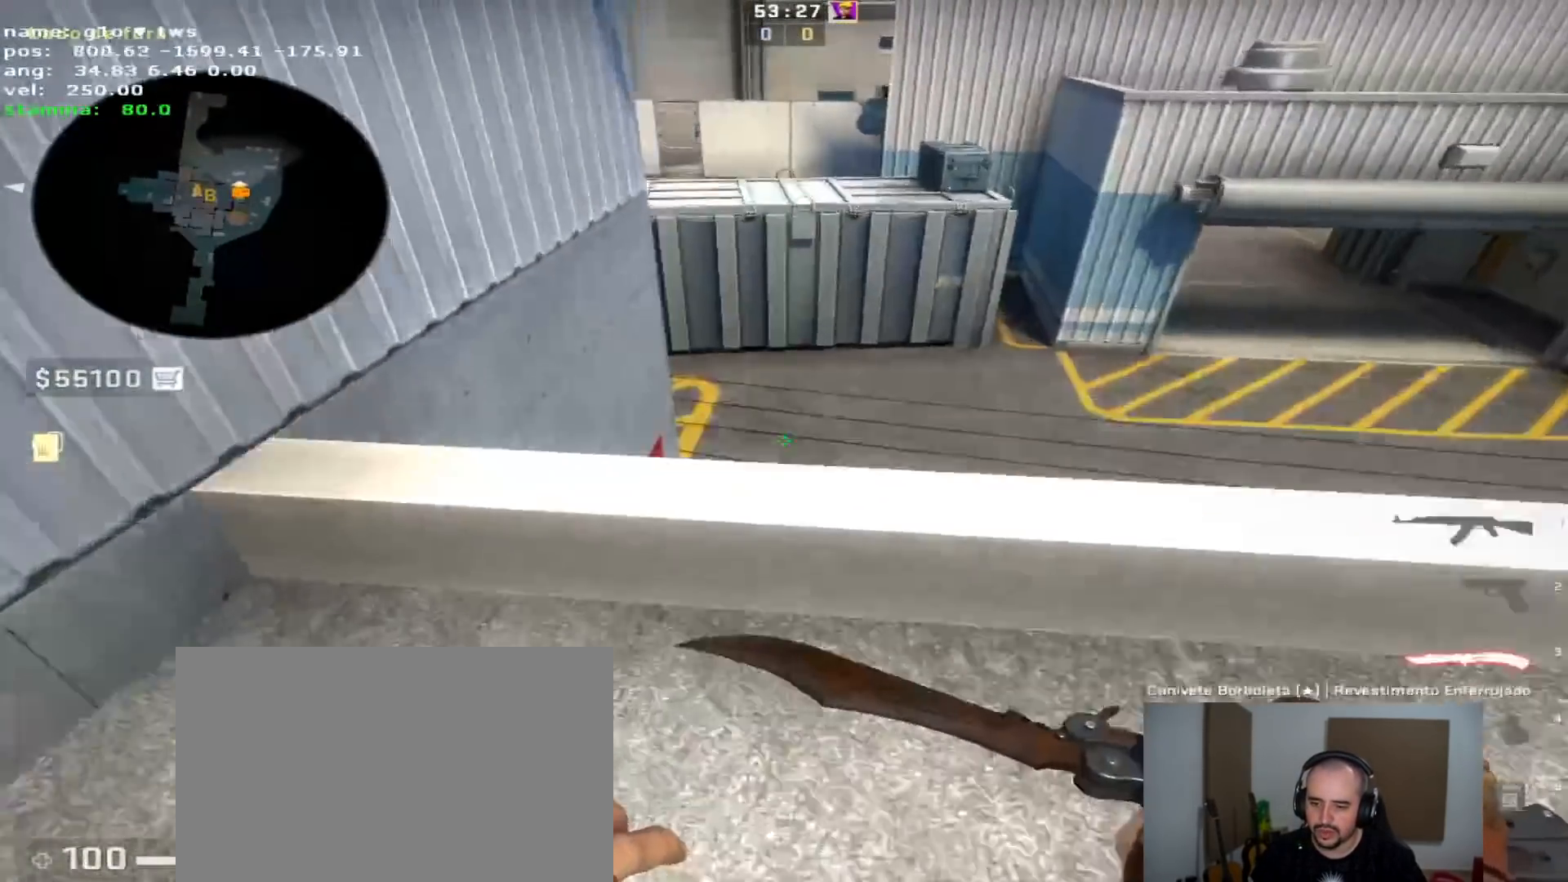
{"keys": [], "events": [[200, "w", "up"]]}
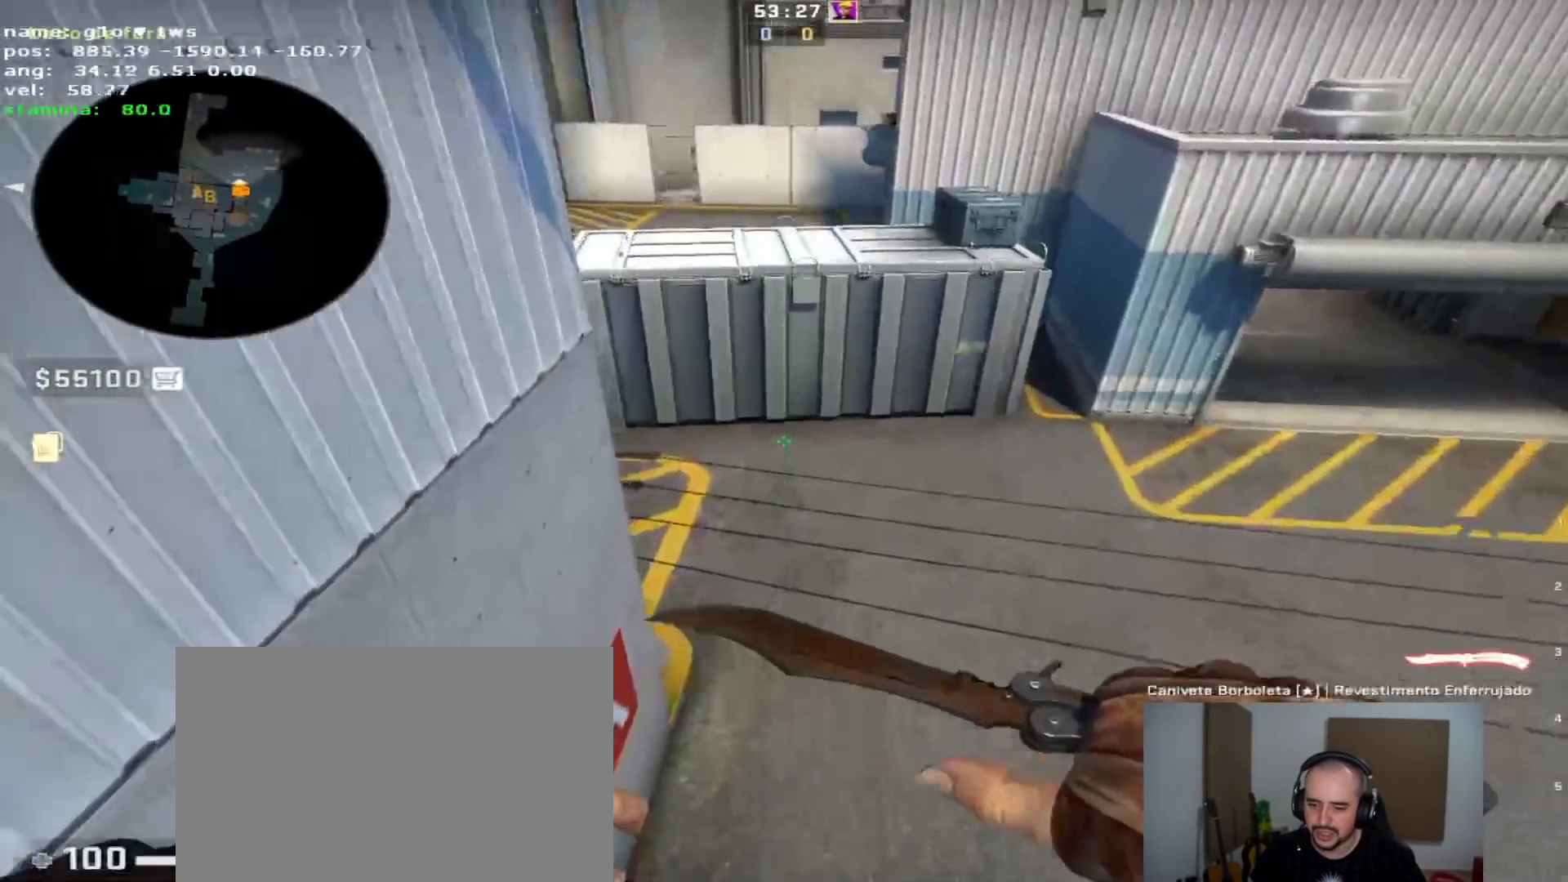
{"keys": [], "events": [[33, "w", "down"], [450, "w", "up"]]}
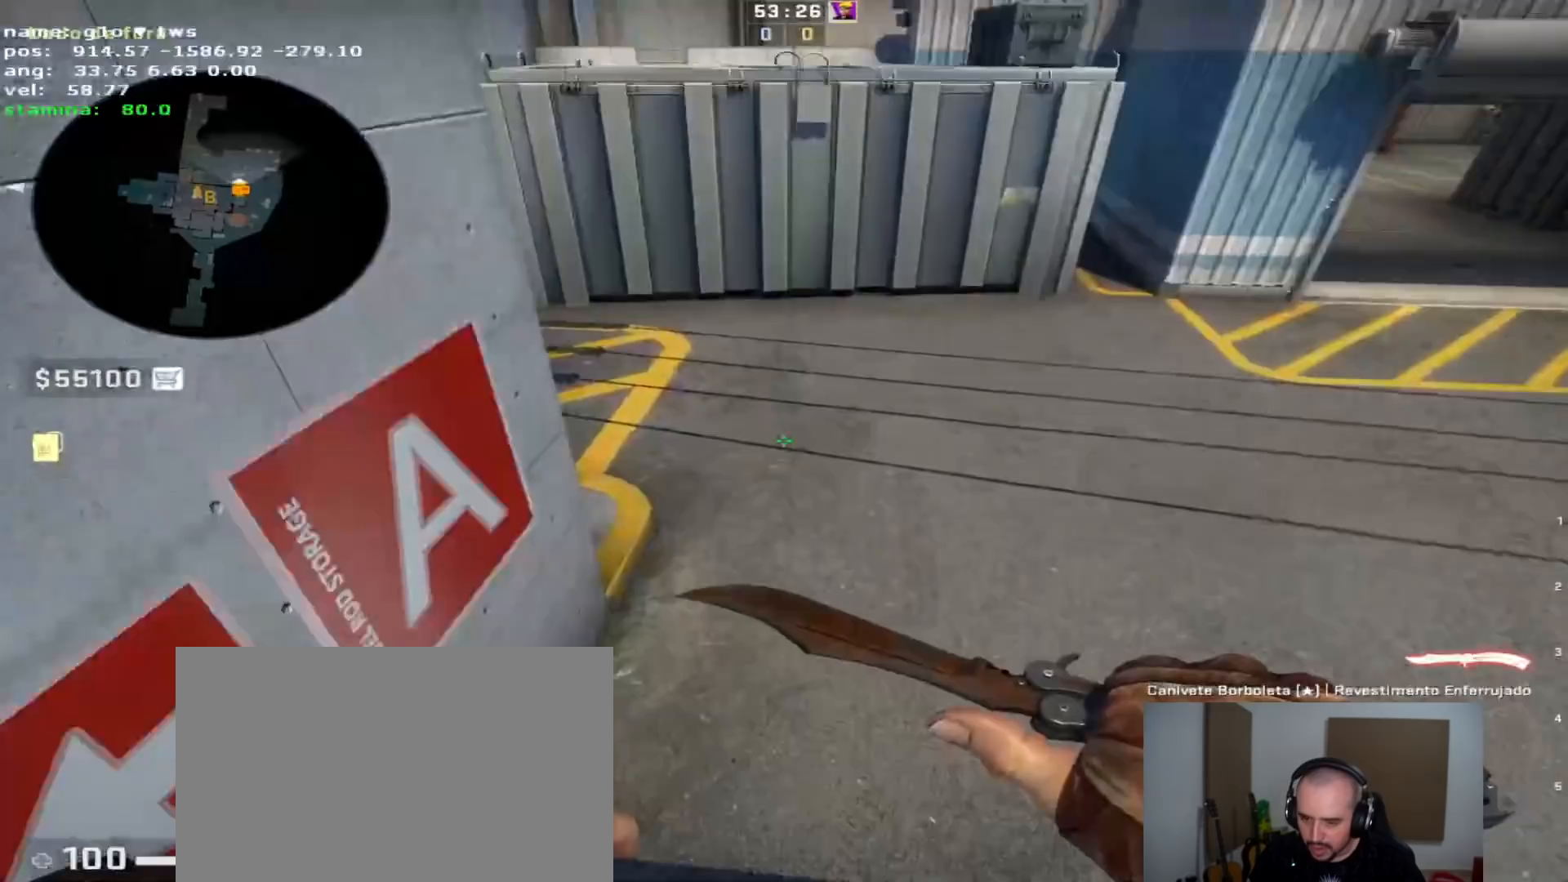
{"keys": [], "events": []}
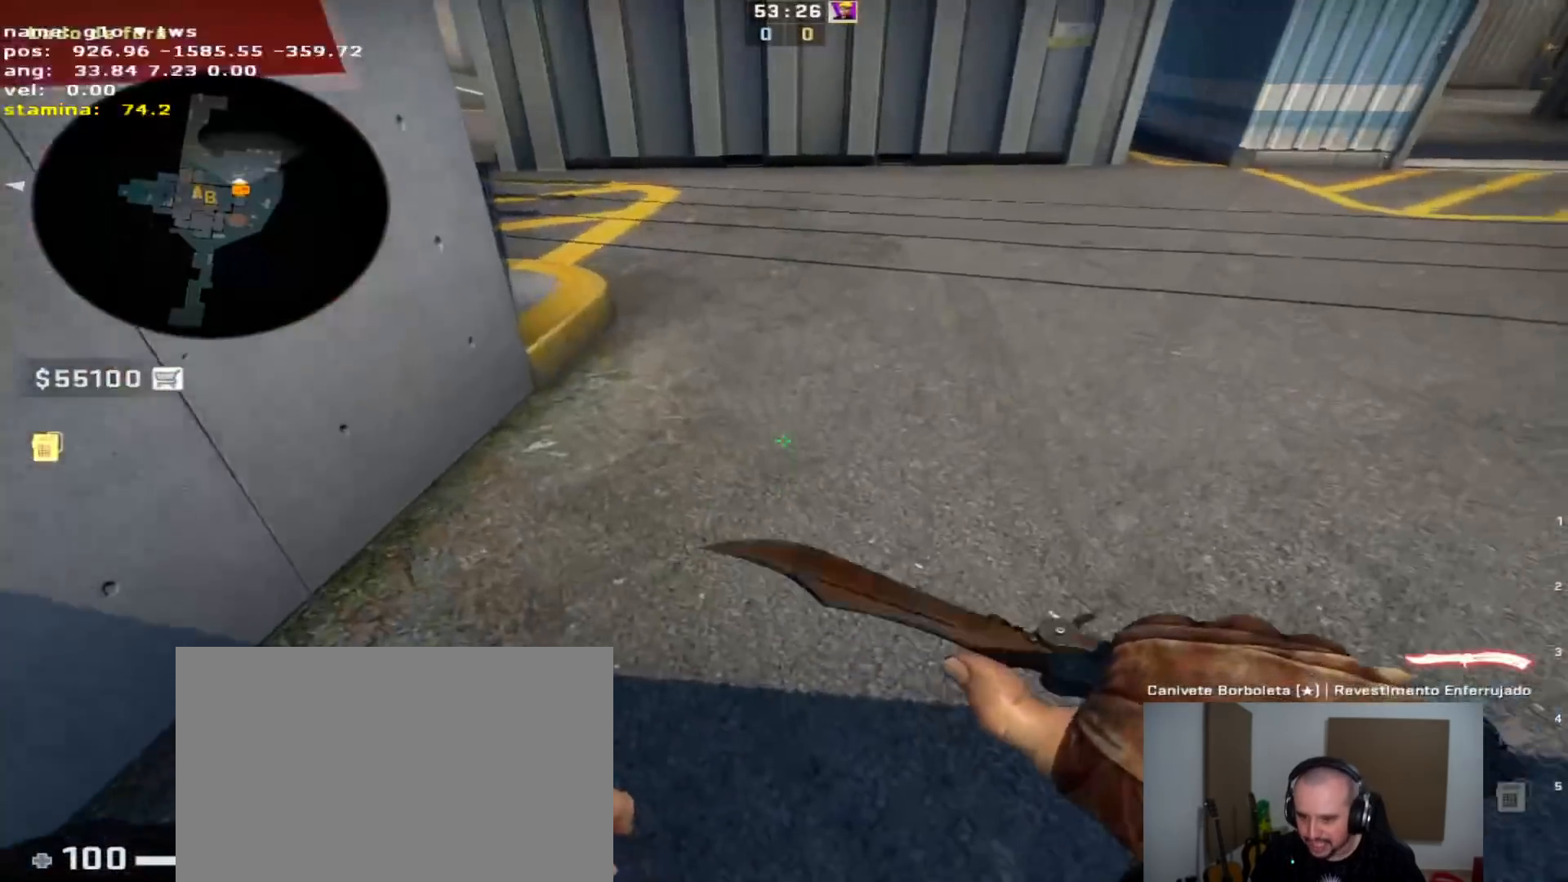
{"keys": [], "events": [[100, "s", "down"], [150, "v", "down"], [300, "v", "up"], [400, "a", "down"], [450, "a", "up"], [450, "s", "up"]]}
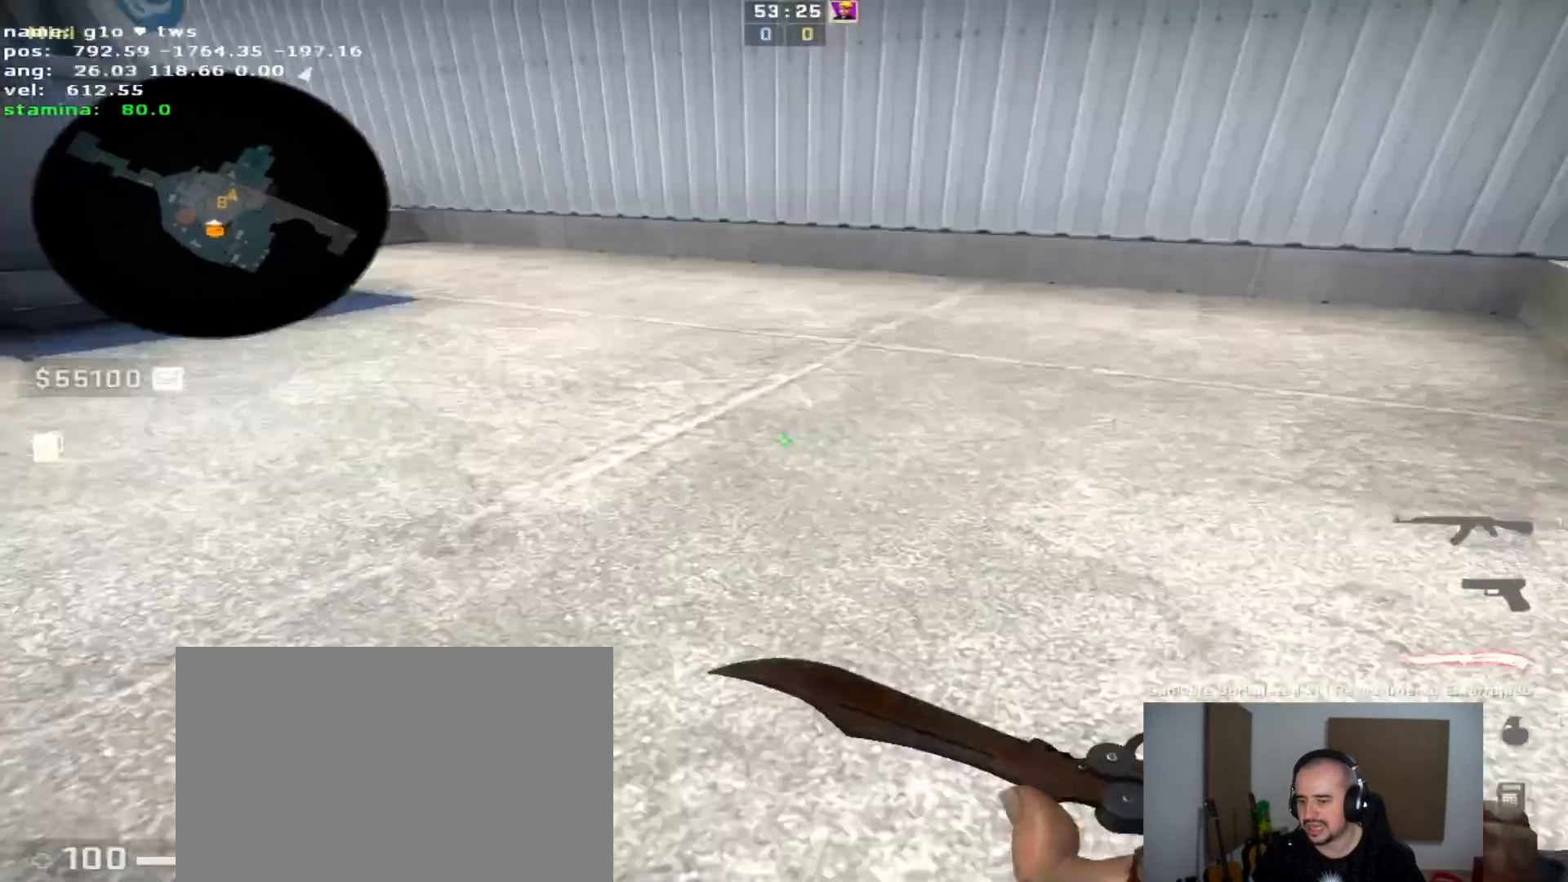
{"keys": ["w"], "events": [[367, "w", "down"]]}
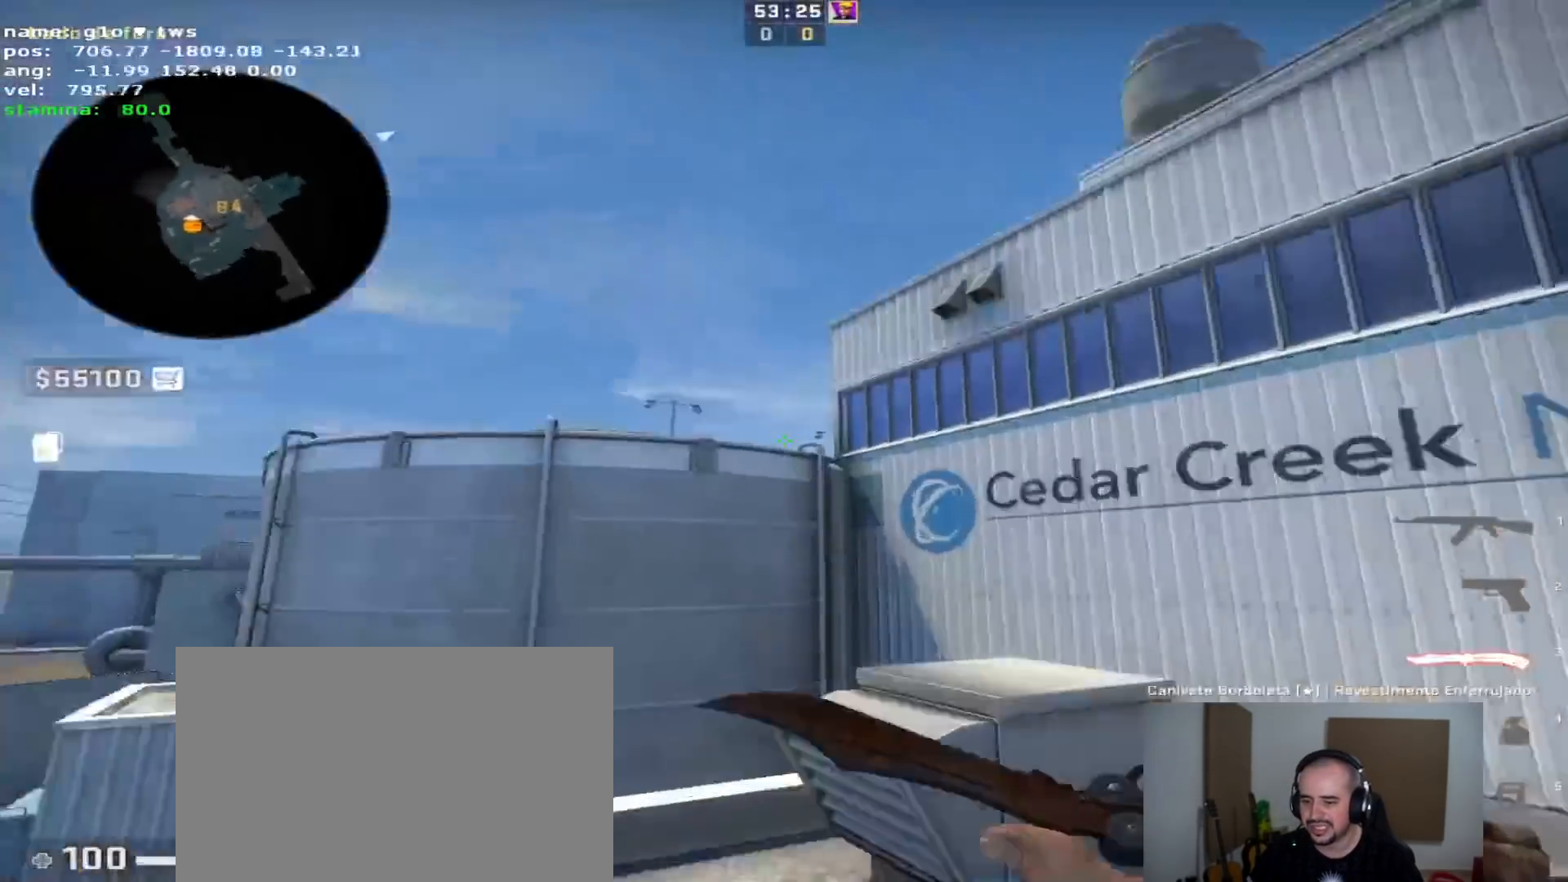
{"keys": ["w"], "events": [[100, "a", "down"], [150, "w", "up"], [200, "a", "up"], [433, "w", "down"]]}
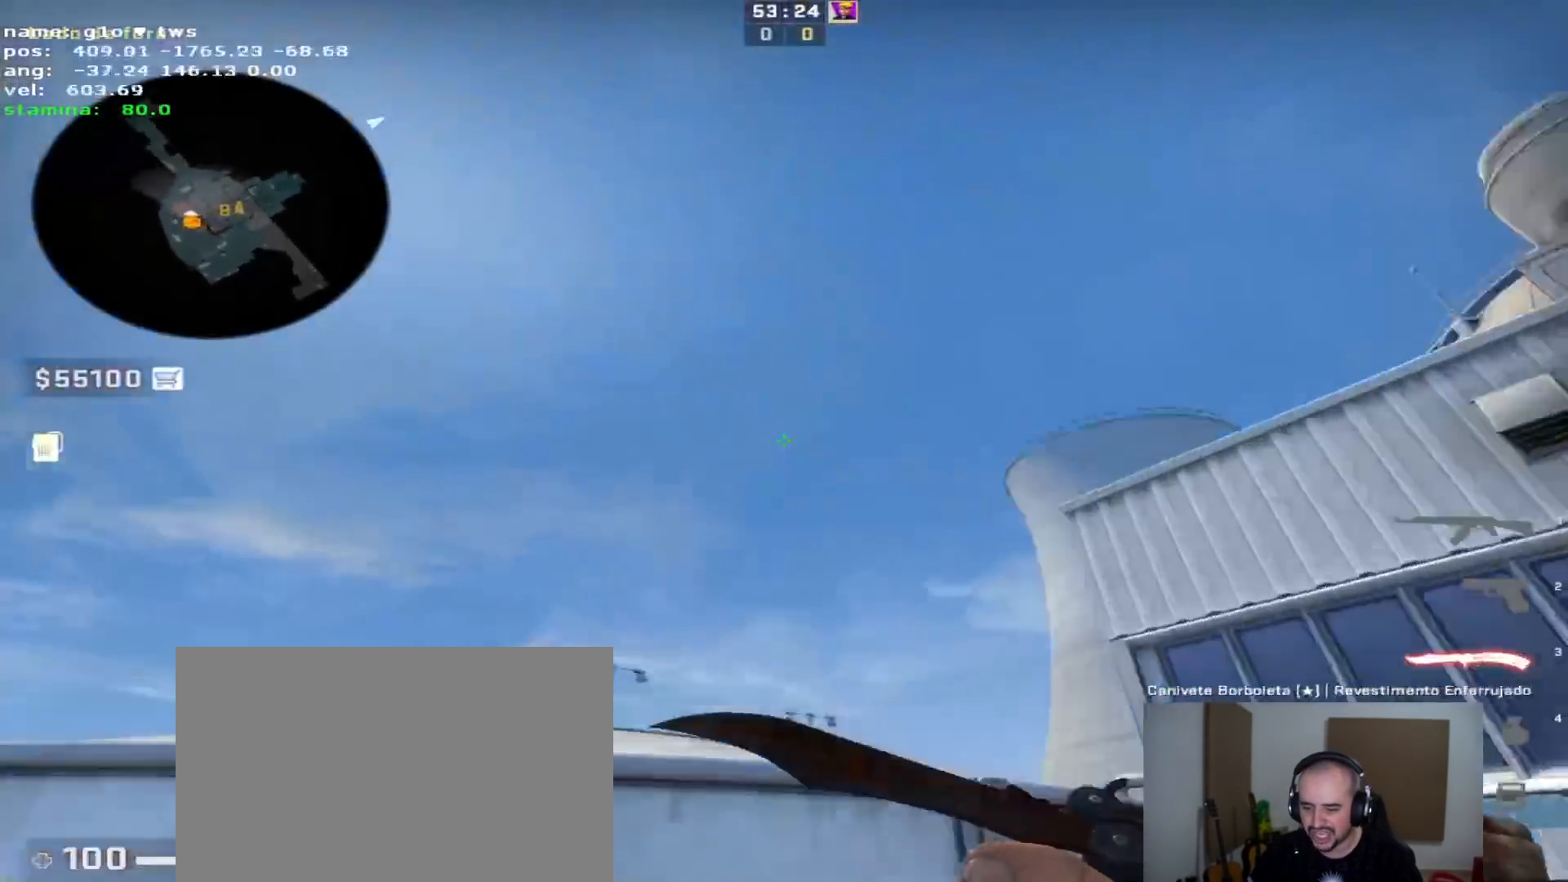
{"keys": [], "events": [[117, "w", "up"], [317, "v", "down"], [400, "v", "up"]]}
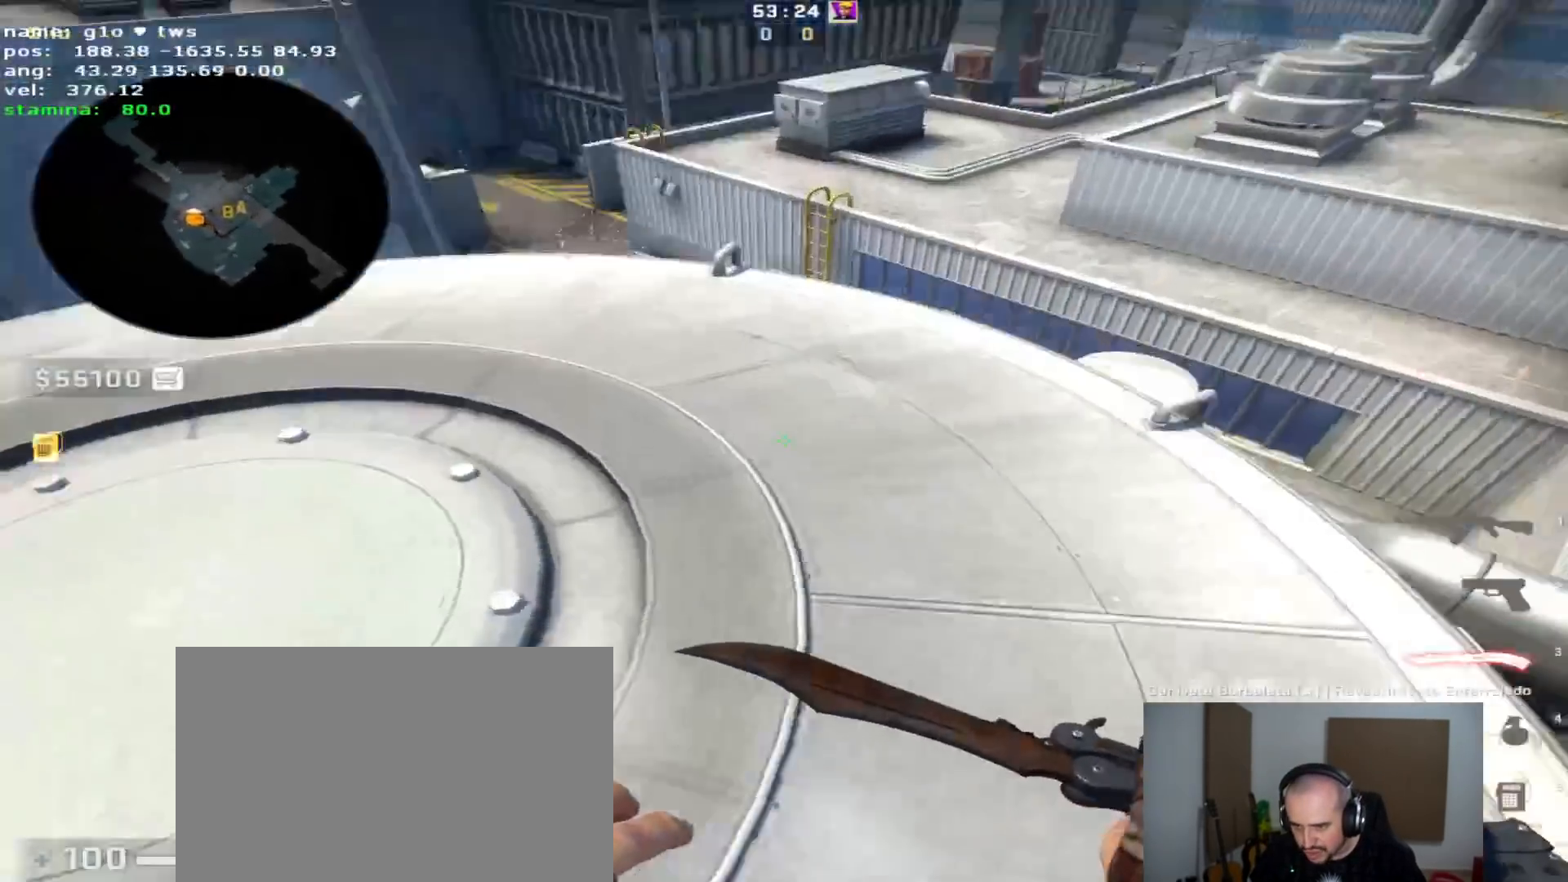
{"keys": ["w"], "events": [[133, "q", "down"], [217, "q", "up"], [267, "q", "down"], [417, "q", "up"], [417, "v", "down"], [467, "w", "down"], [500, "v", "up"]]}
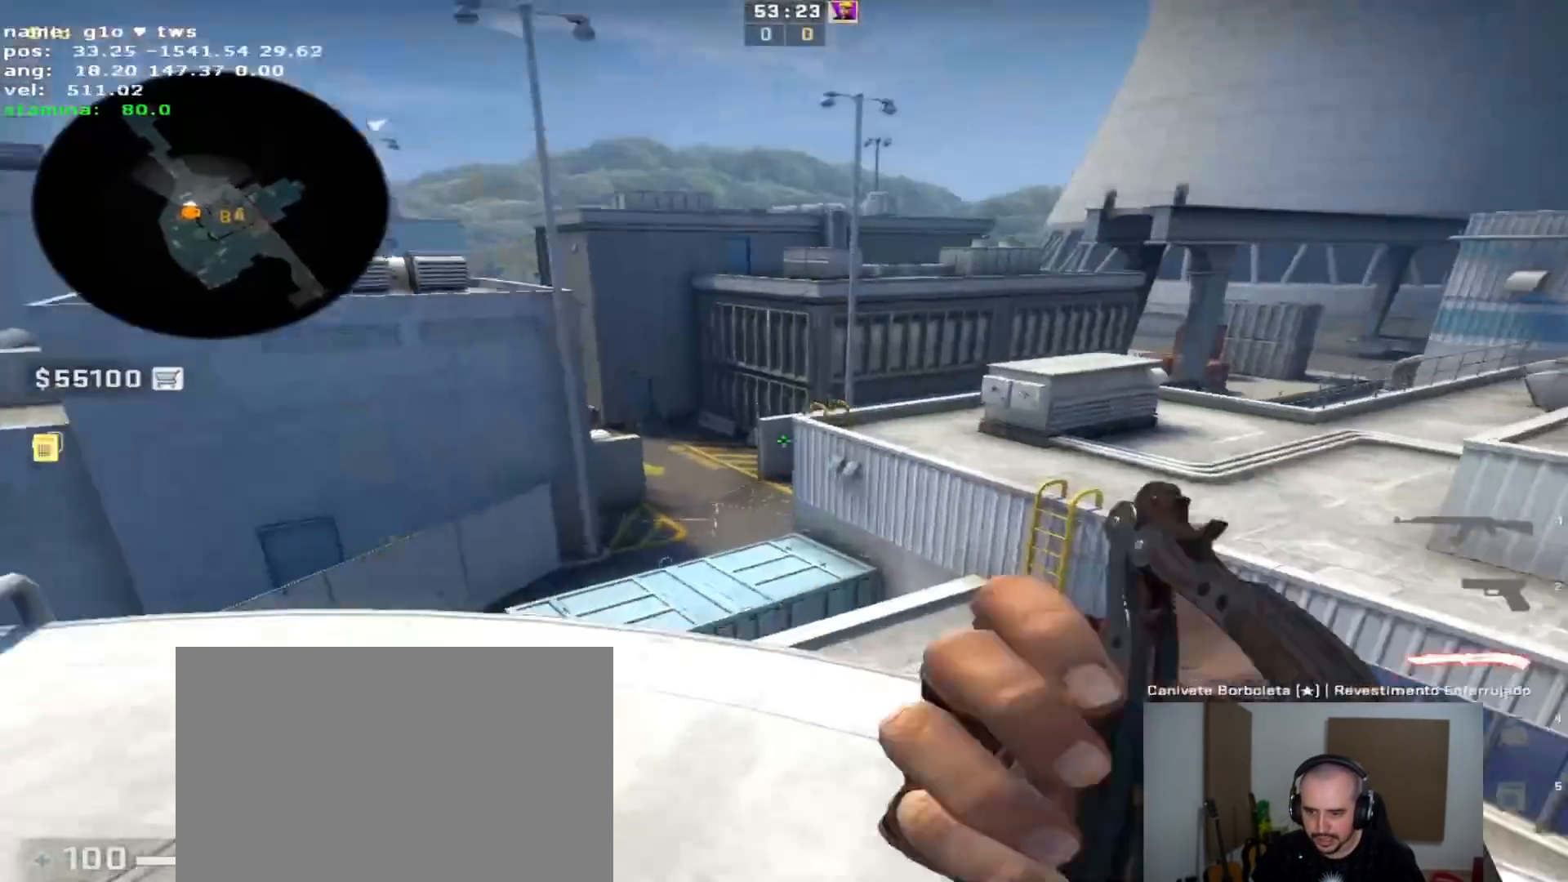
{"keys": ["q", "v"], "events": [[283, "w", "up"], [383, "v", "down"], [433, "q", "down"]]}
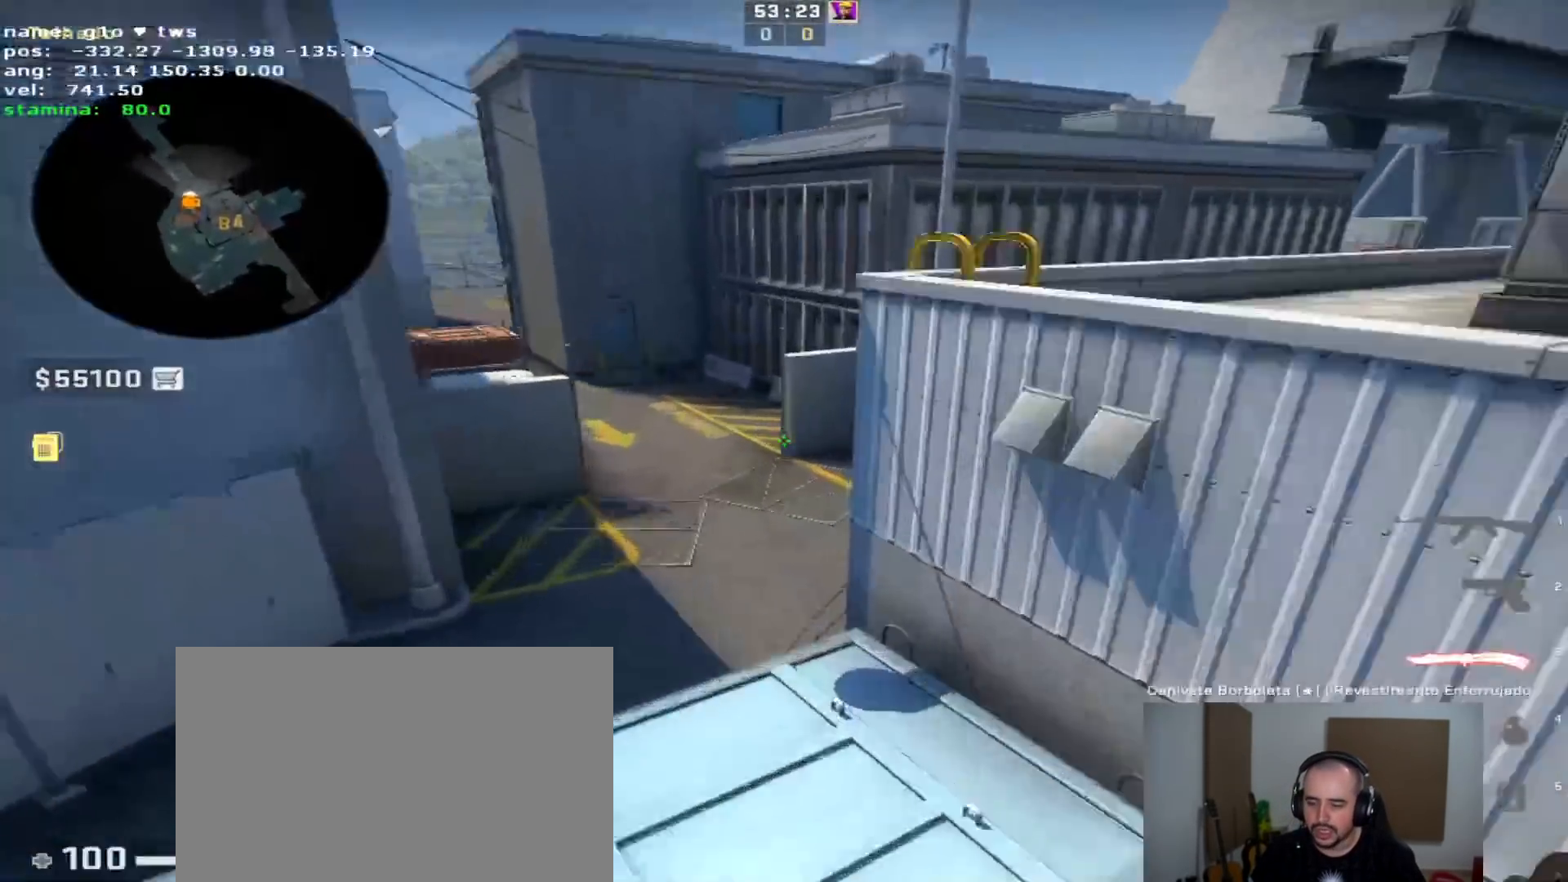
{"keys": ["w"], "events": [[33, "q", "up"], [33, "v", "up"], [317, "q", "down"], [400, "w", "down"], [450, "q", "up"]]}
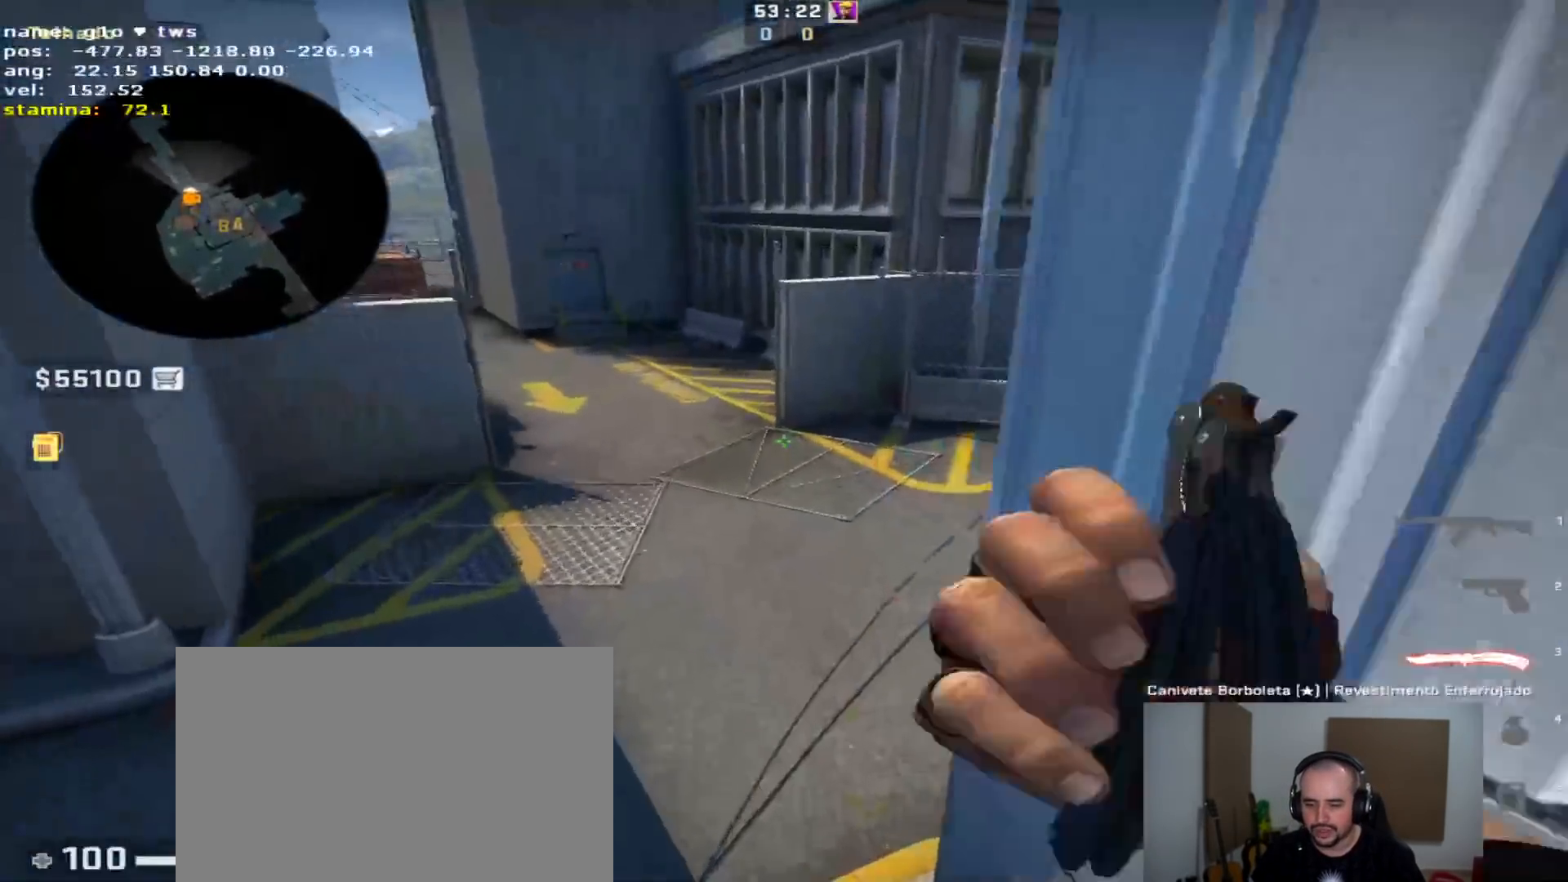
{"keys": ["w"], "events": [[50, "a", "down"], [133, "w", "up"], [183, "w", "down"], [217, "a", "up"], [317, "q", "down"], [417, "q", "up"]]}
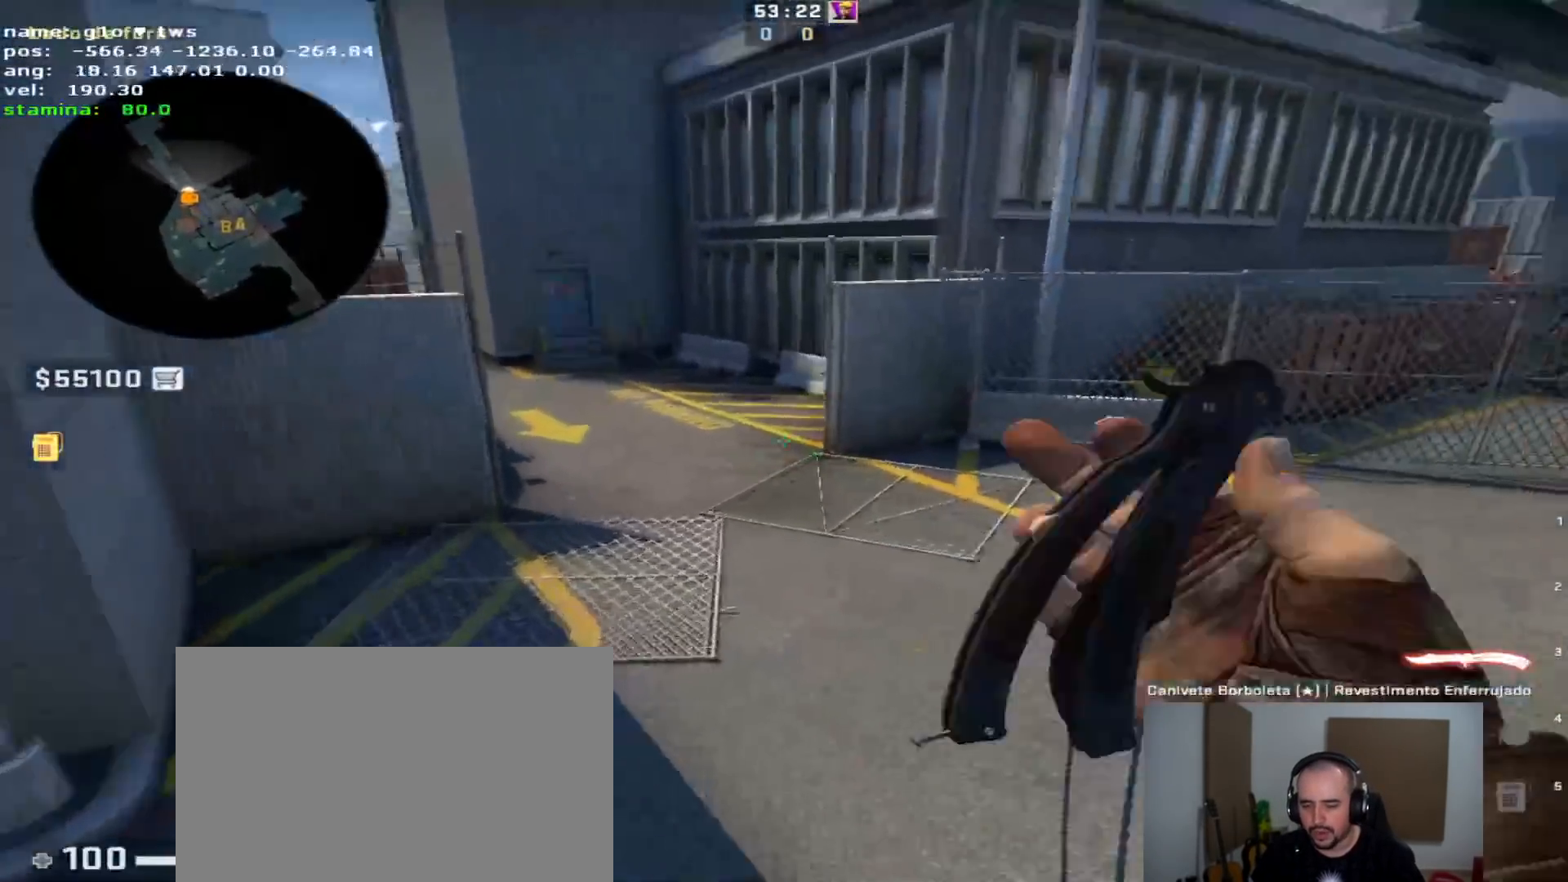
{"keys": ["a"], "events": [[50, "a", "down"], [150, "f", "down"], [333, "f", "up"], [483, "w", "up"]]}
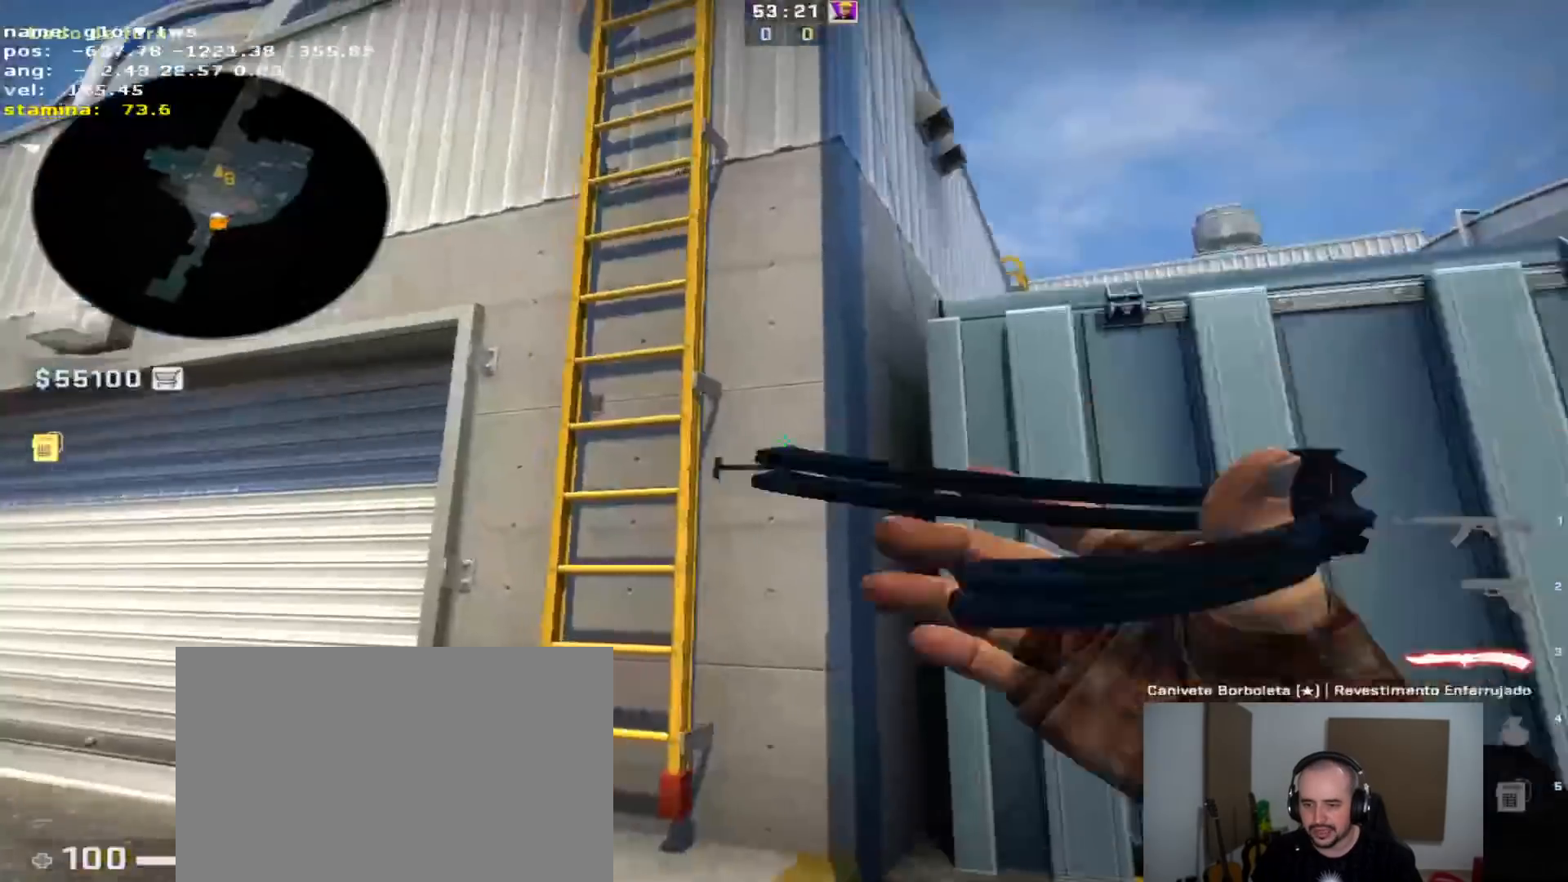
{"keys": [], "events": [[67, "s", "down"], [117, "a", "up"], [167, "a", "down"], [300, "a", "up"], [300, "s", "up"], [400, "q", "down"], [500, "q", "up"]]}
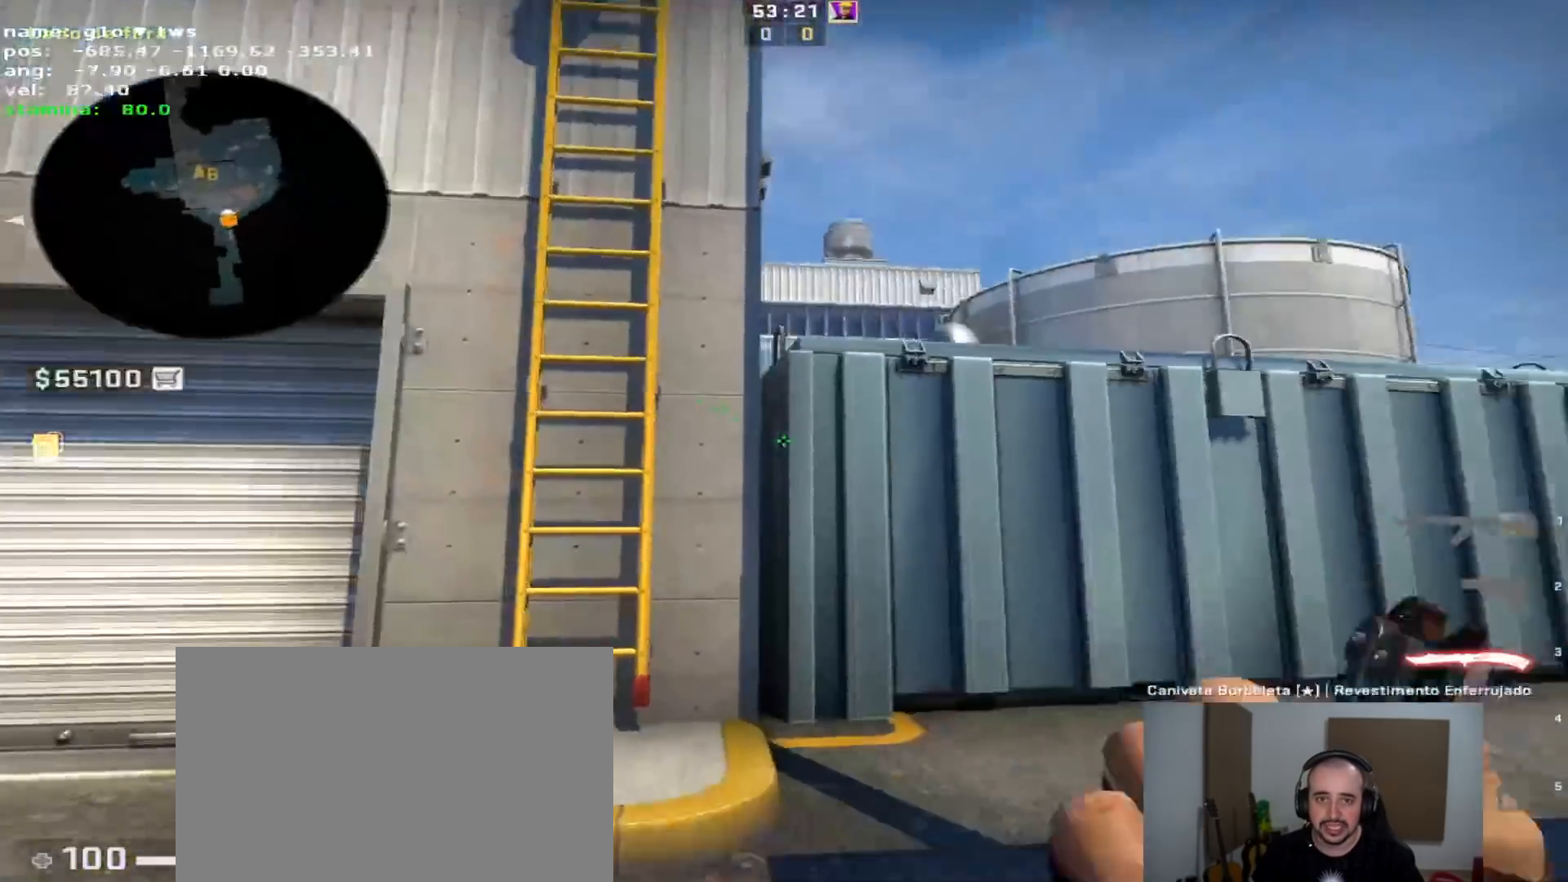
{"keys": ["w"], "events": [[233, "w", "down"]]}
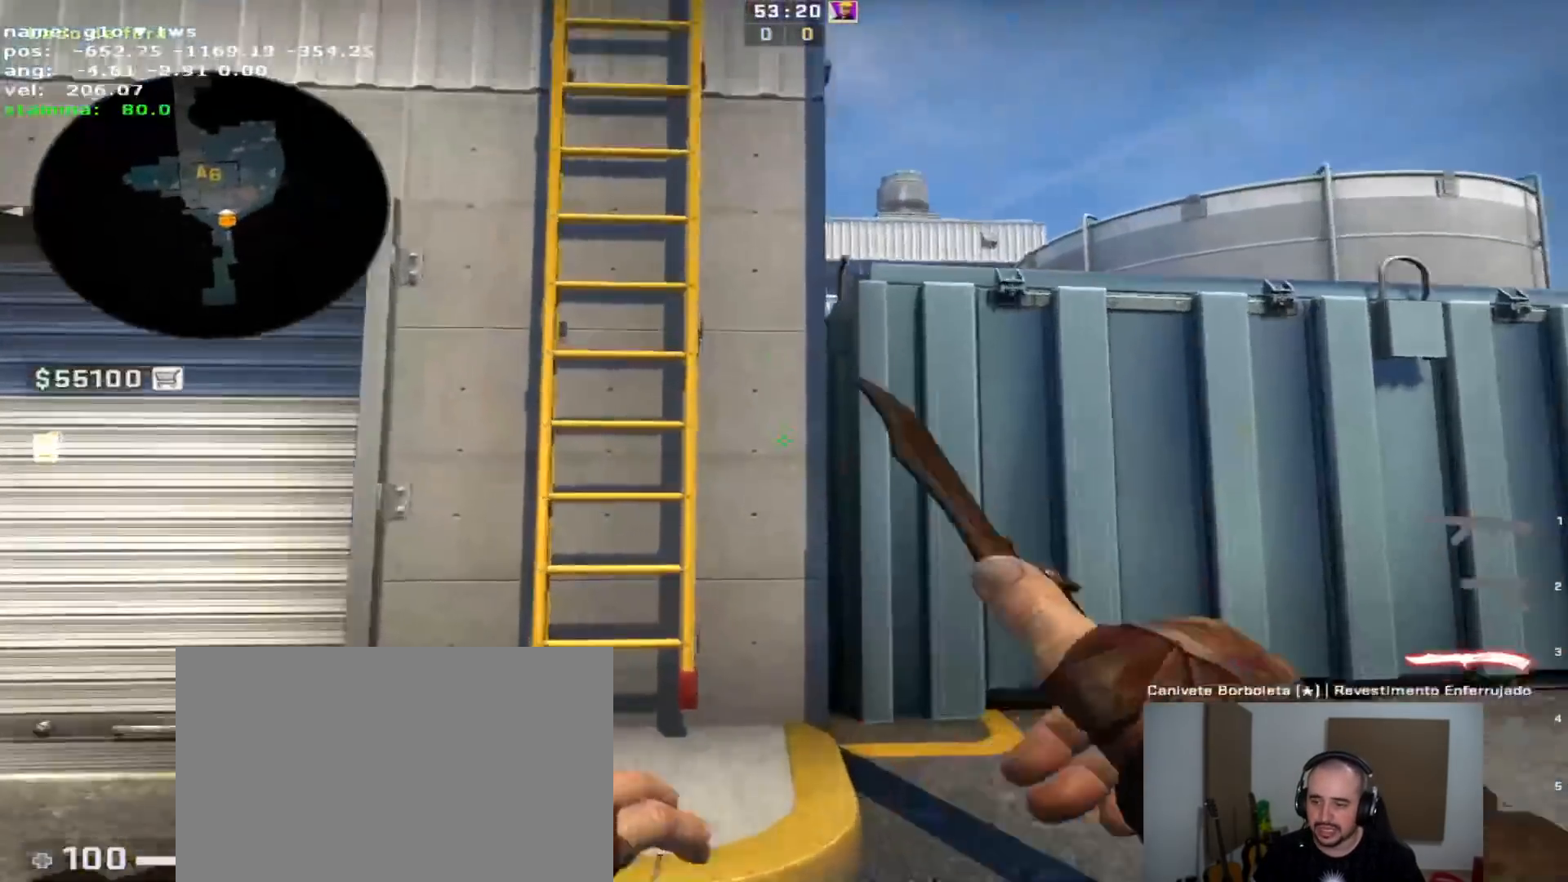
{"keys": ["d", "w"], "events": [[150, "a", "down"], [150, "space", "down"], [200, "w", "up"], [250, "space", "up"], [333, "a", "up"], [333, "w", "down"], [383, "d", "down"]]}
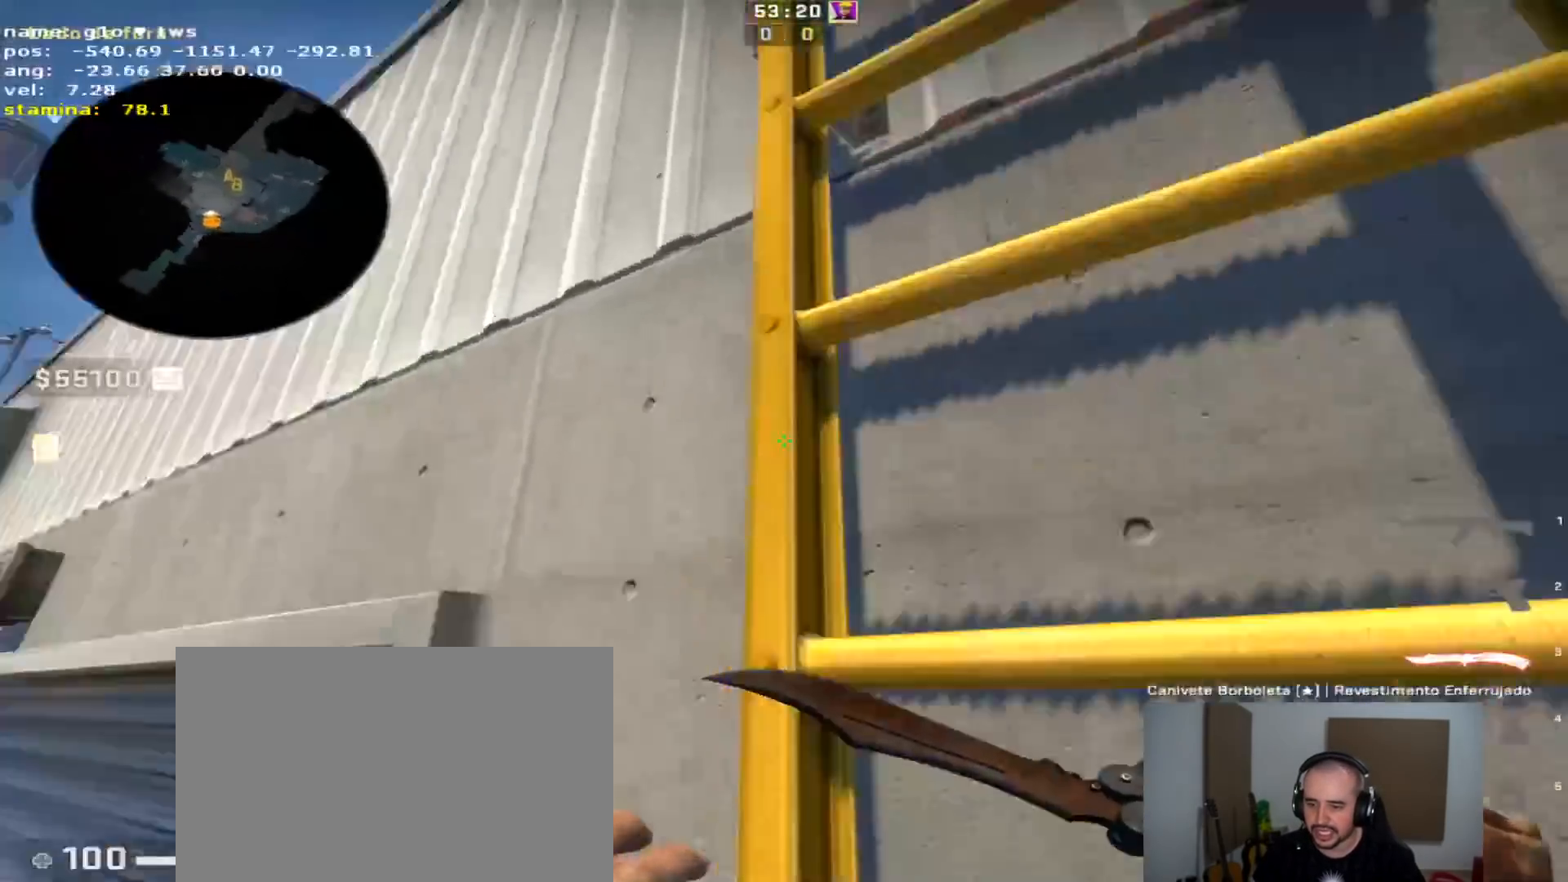
{"keys": ["s"], "events": [[167, "d", "up"], [167, "w", "up"], [450, "s", "down"]]}
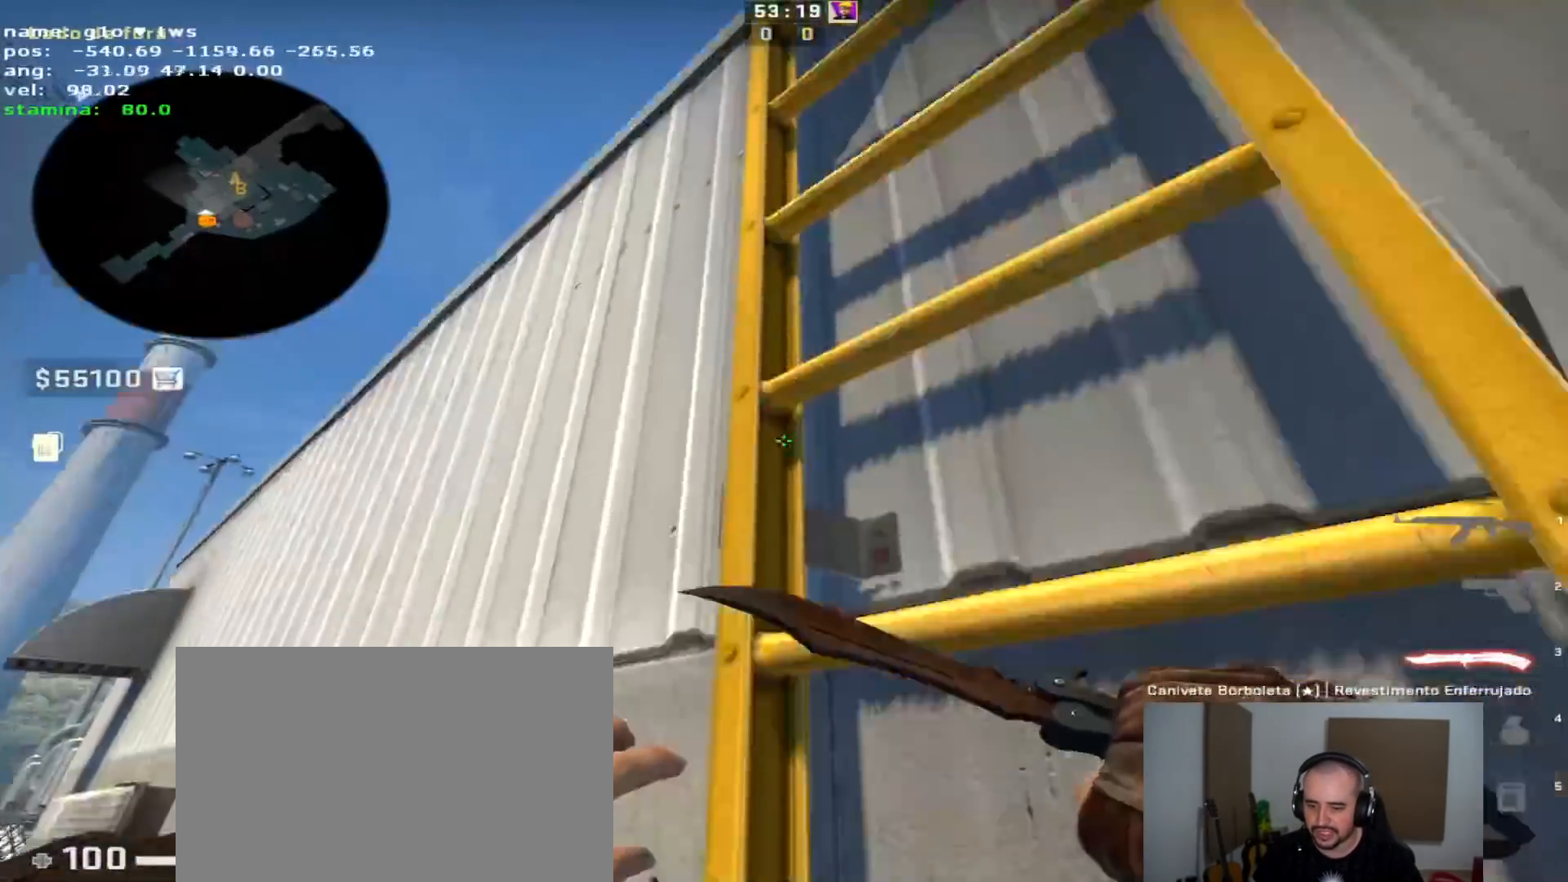
{"keys": ["d", "s"], "events": [[133, "a", "down"], [367, "a", "up"], [500, "d", "down"]]}
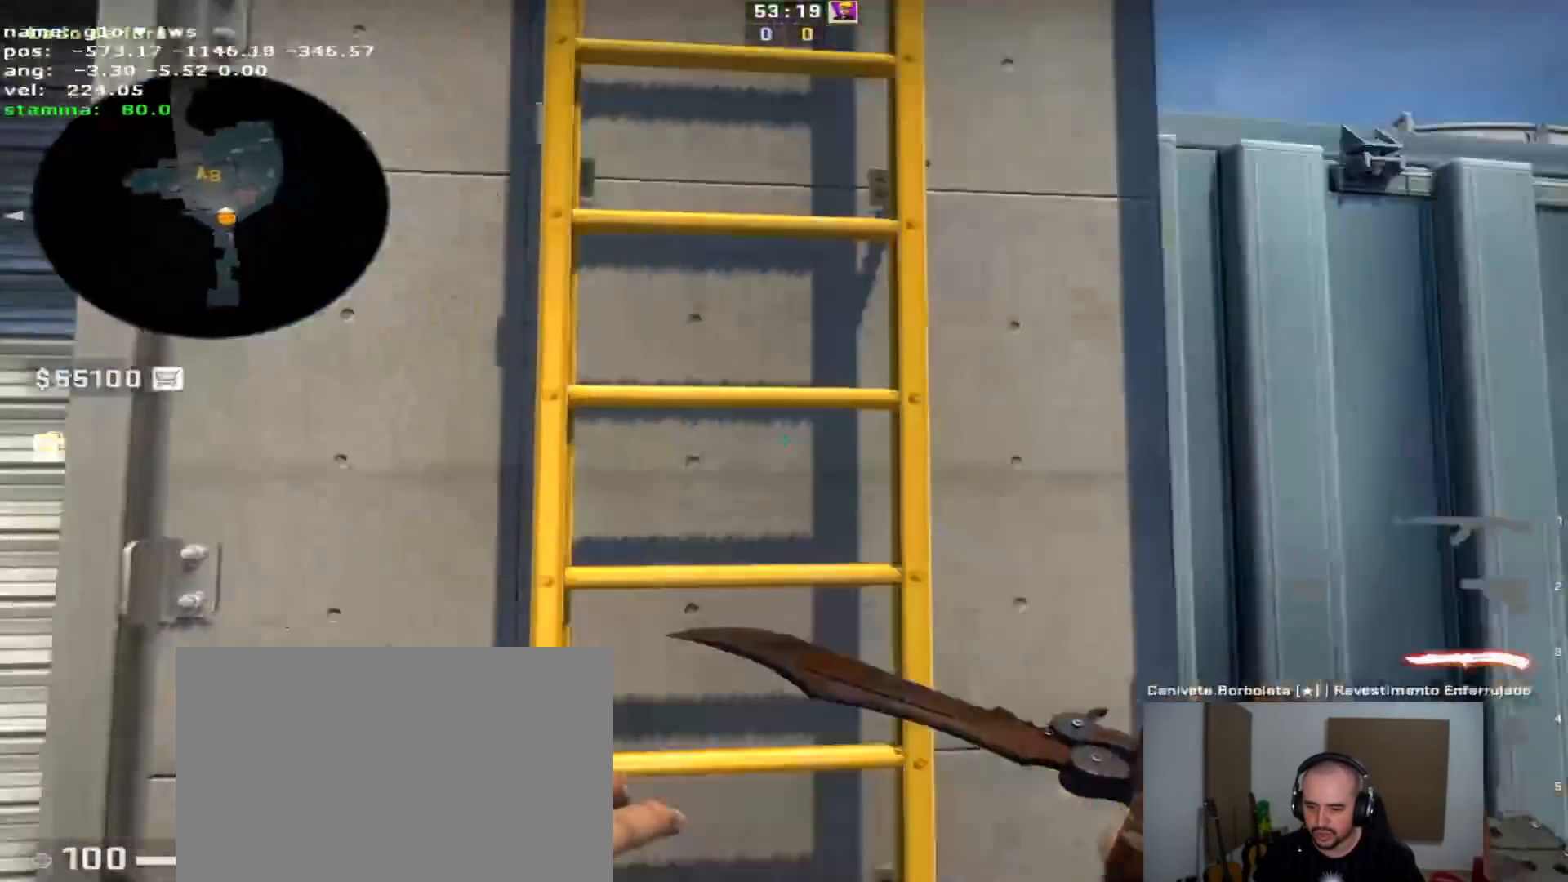
{"keys": [], "events": [[150, "d", "up"], [183, "s", "up"]]}
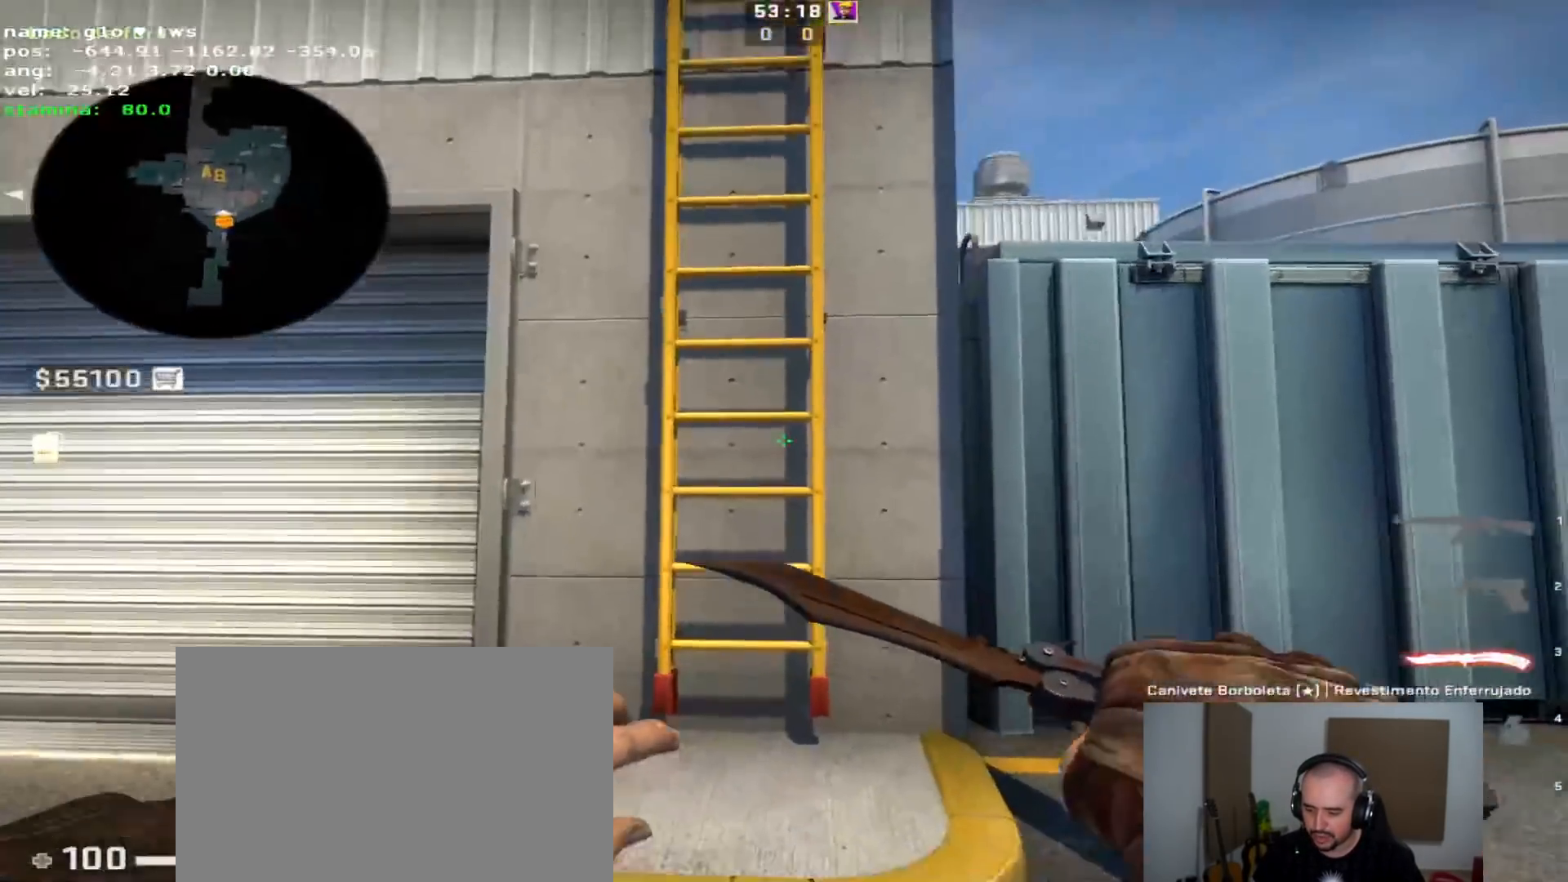
{"keys": ["space", "w"], "events": [[117, "w", "down"], [400, "space", "down"]]}
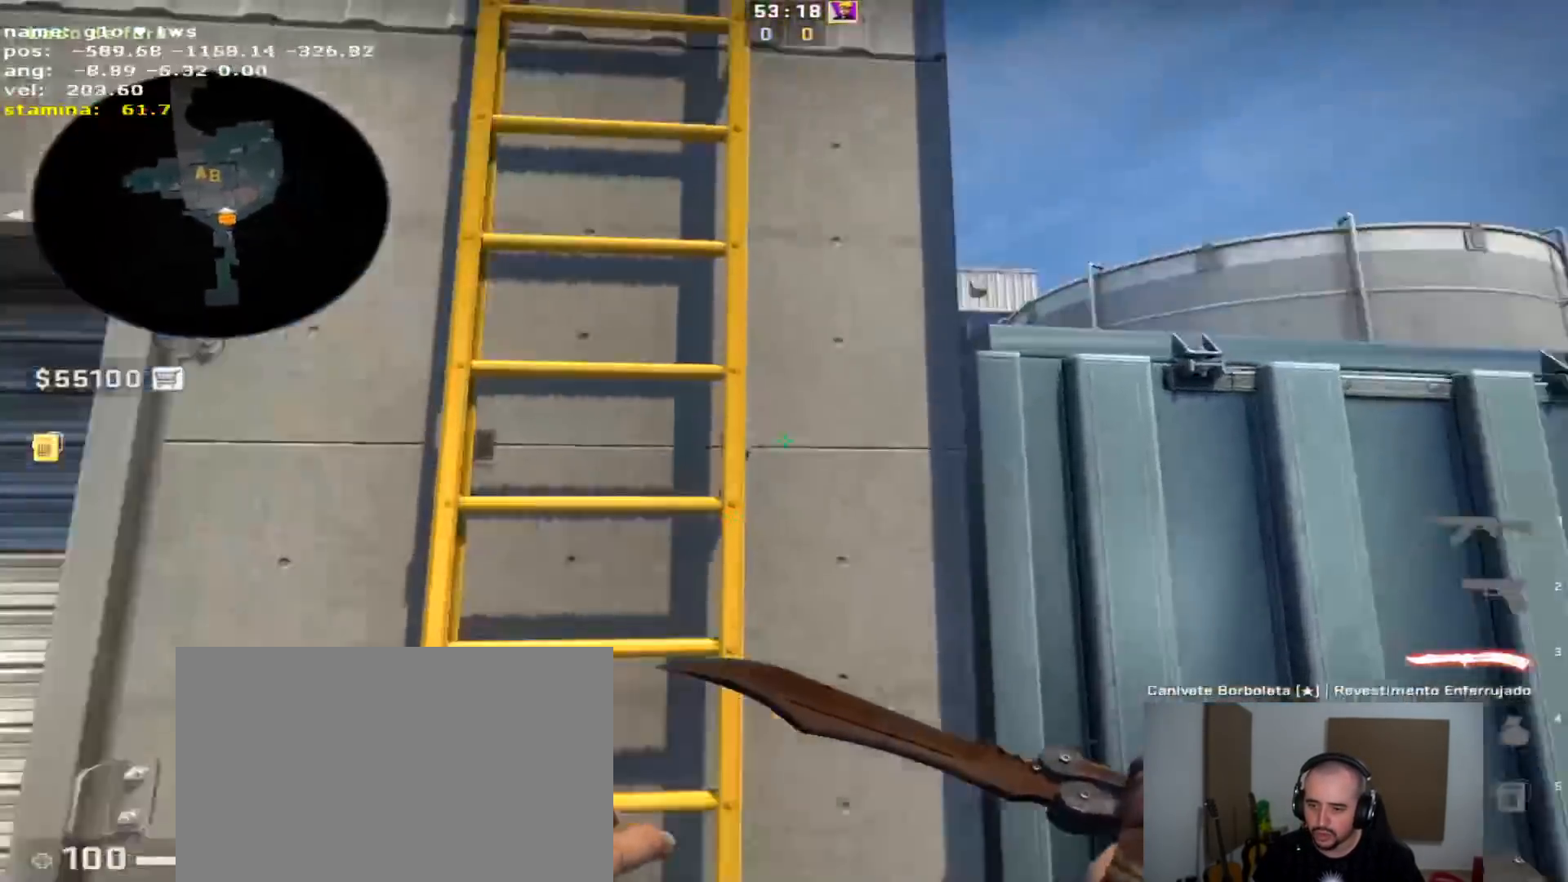
{"keys": ["a", "w"], "events": [[50, "space", "up"], [50, "w", "up"], [83, "a", "down"], [183, "w", "down"]]}
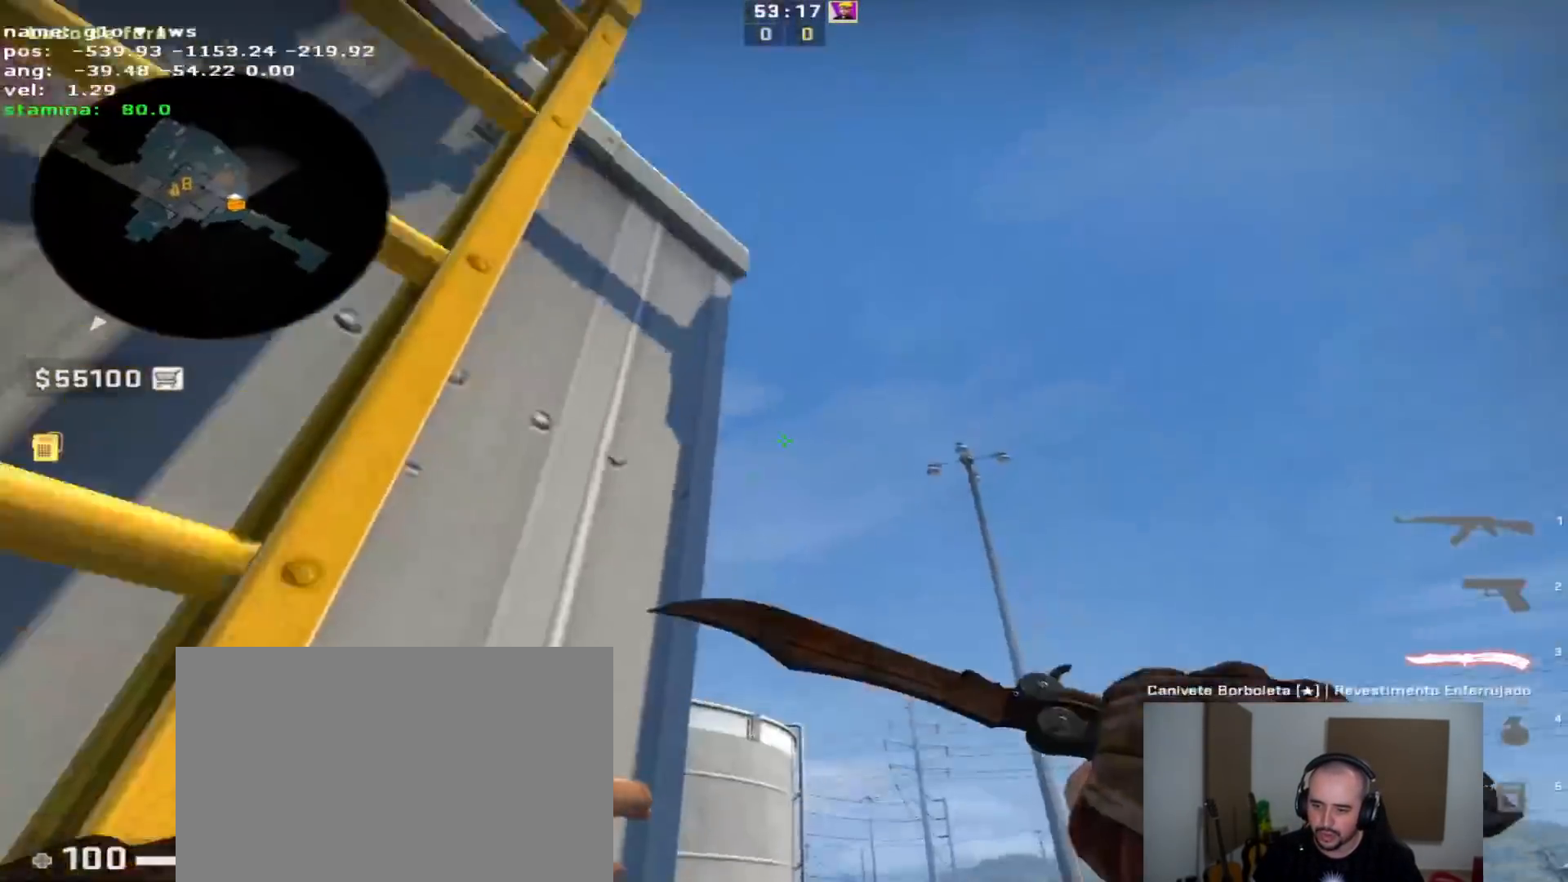
{"keys": ["a", "w"], "events": [[67, "a", "up"], [150, "a", "down"]]}
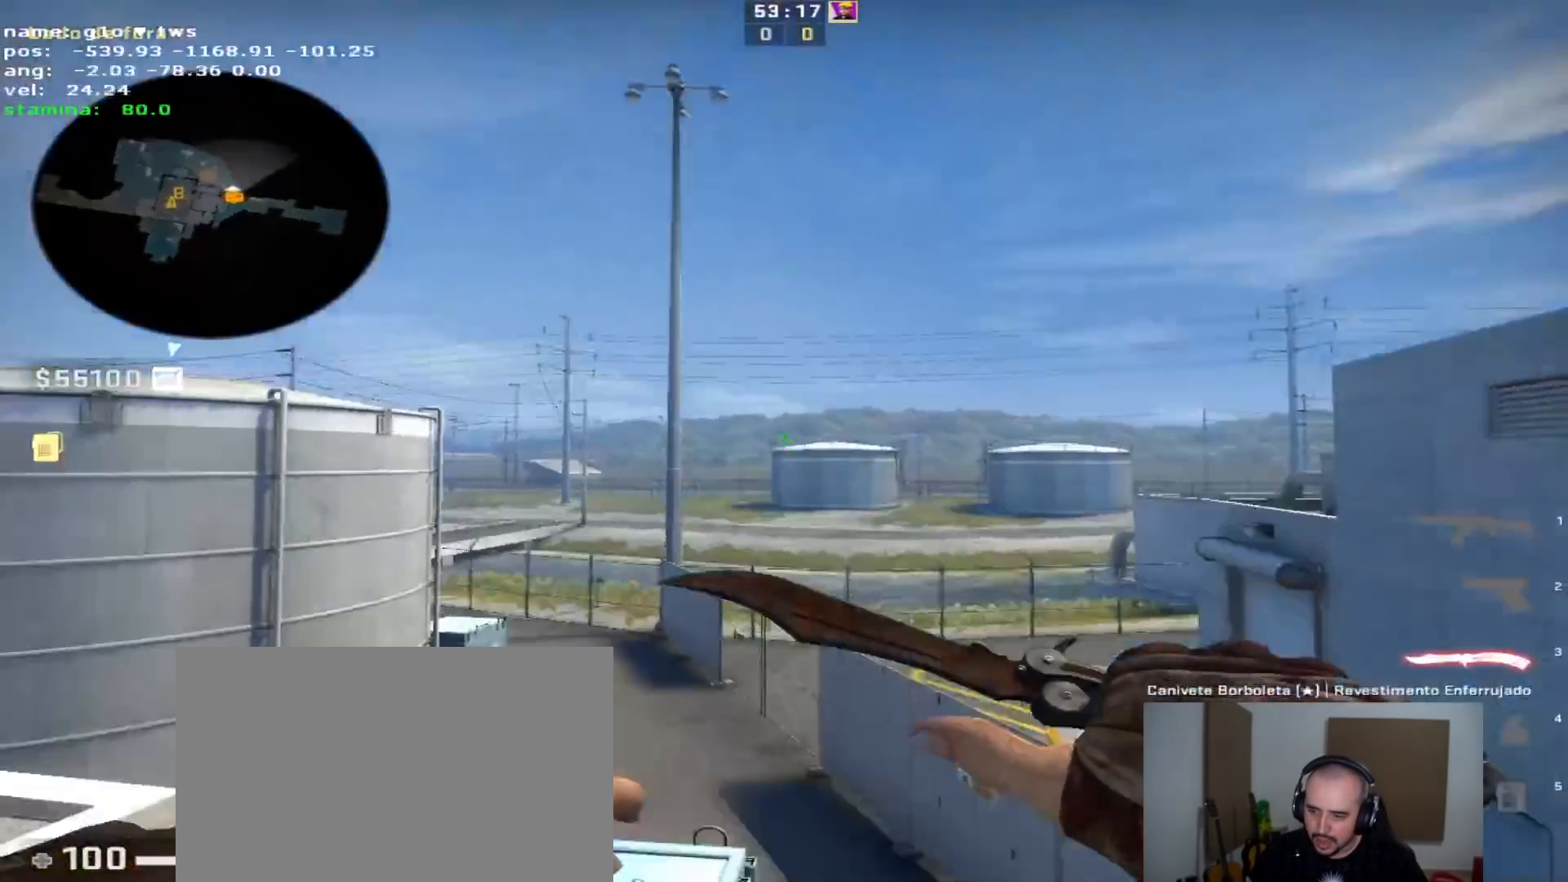
{"keys": ["a", "w"], "events": [[67, "w", "up"], [167, "w", "down"]]}
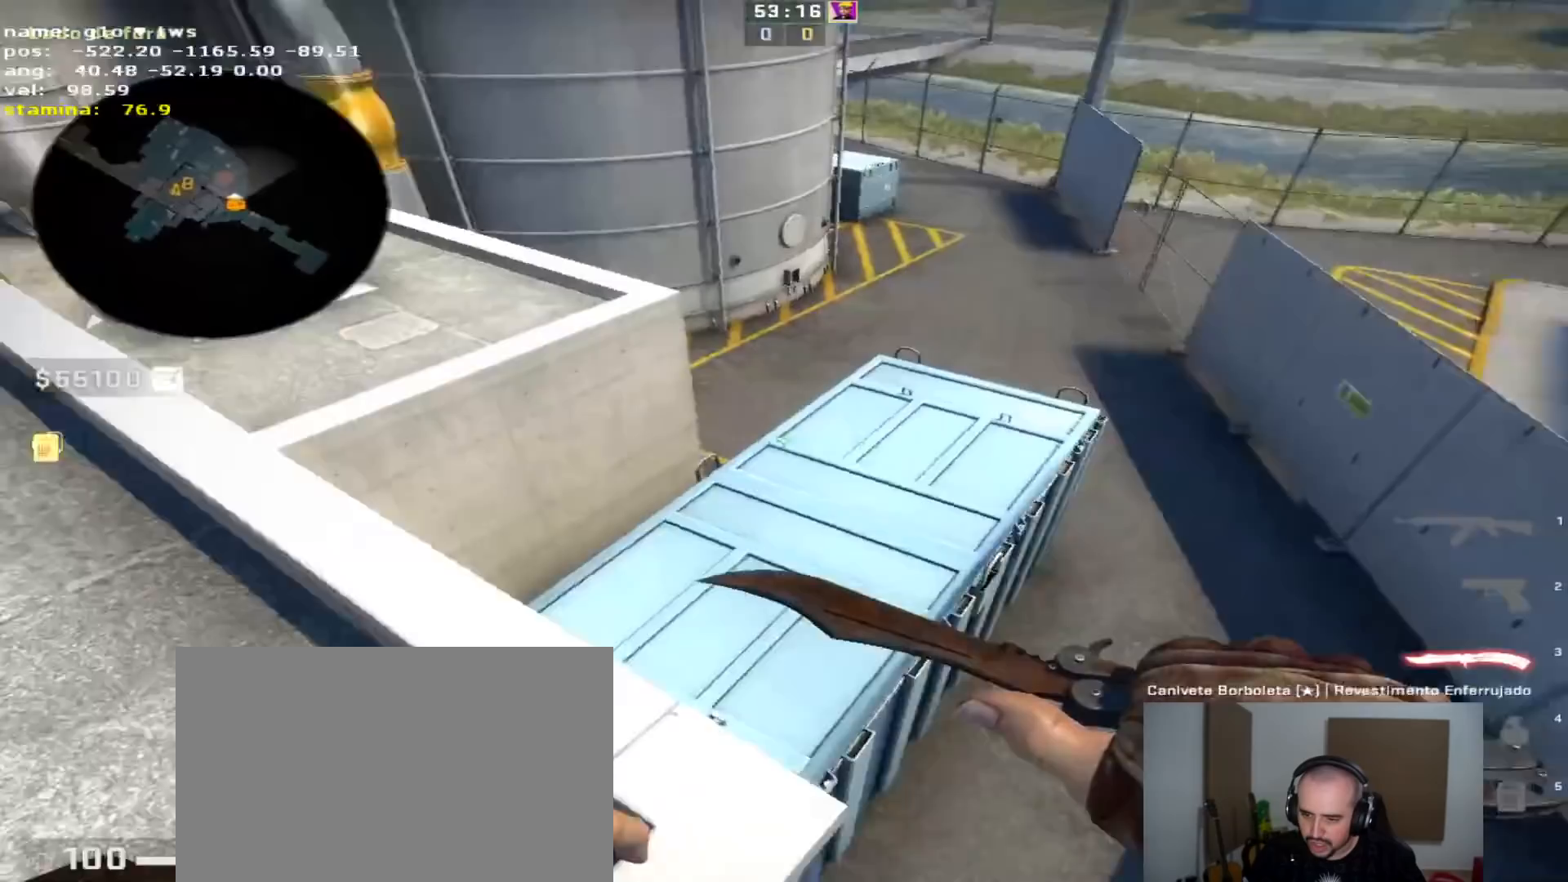
{"keys": ["a", "s"], "events": [[50, "w", "up"], [150, "a", "up"], [150, "d", "down"], [433, "a", "down"], [433, "d", "up"], [433, "s", "down"]]}